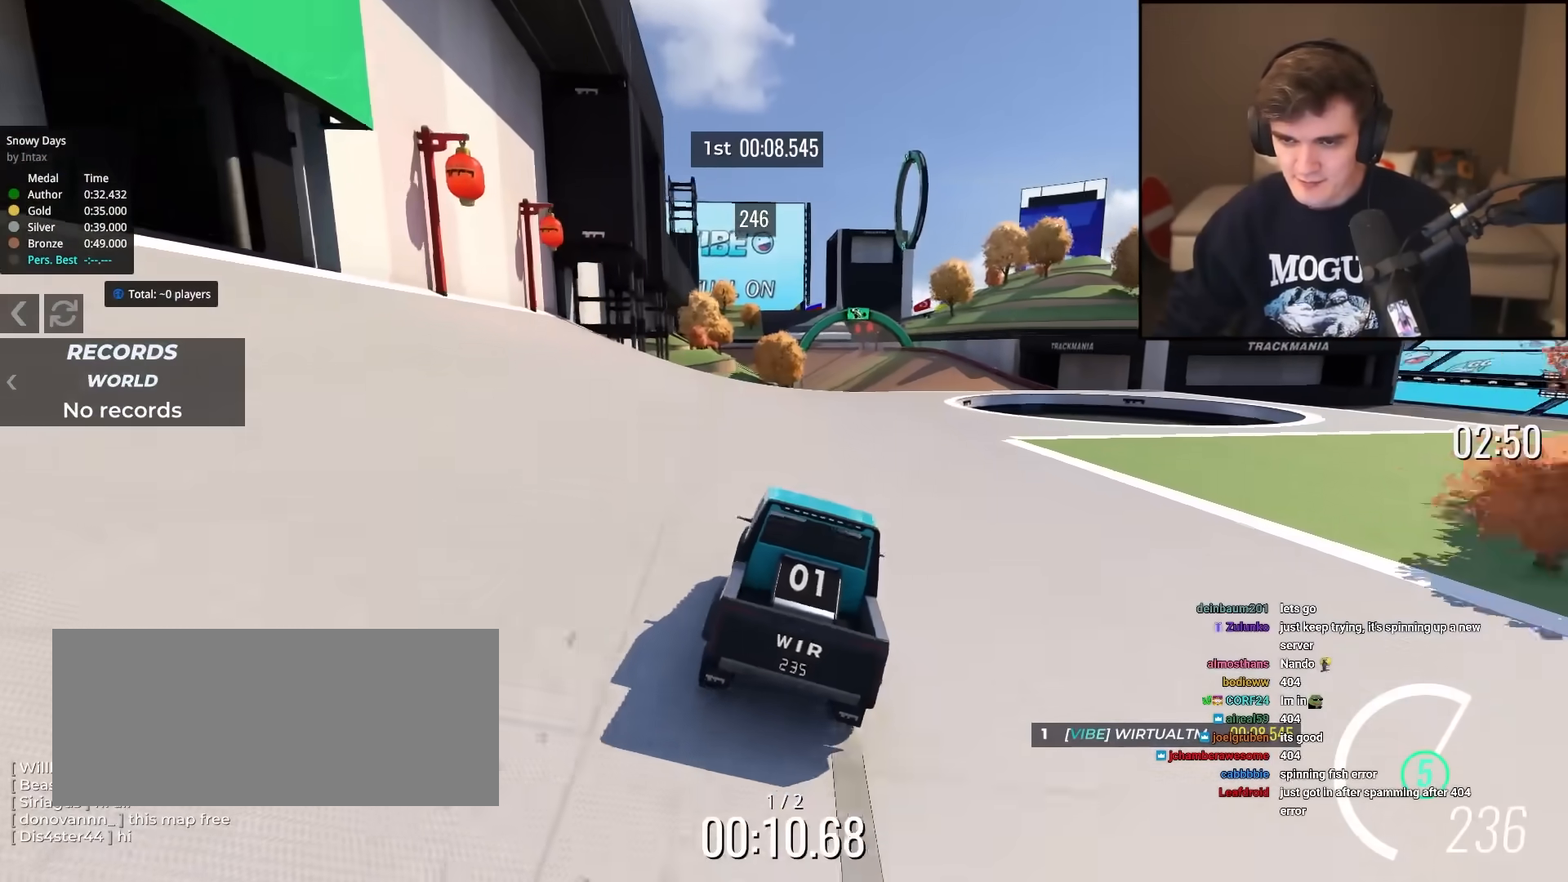
Gameplay with keyboard; each line is a JSON object with the keys held at the frame after it. "events" lists presses ("down") and releases ("up") of "brake", "down", "left", "right" and "up" between this image and that frame as [ms after this image, input, new state], when the widget could be followed in between. No other keys are recorded. Mouse input is not recorded. Key names are as the overlay labels them; some are game actions (e.g. jump) rather than physical keys.
{"keys": ["up"], "events": [[67, "right", "down"], [117, "right", "up"], [351, "left", "down"], [401, "left", "up"]]}
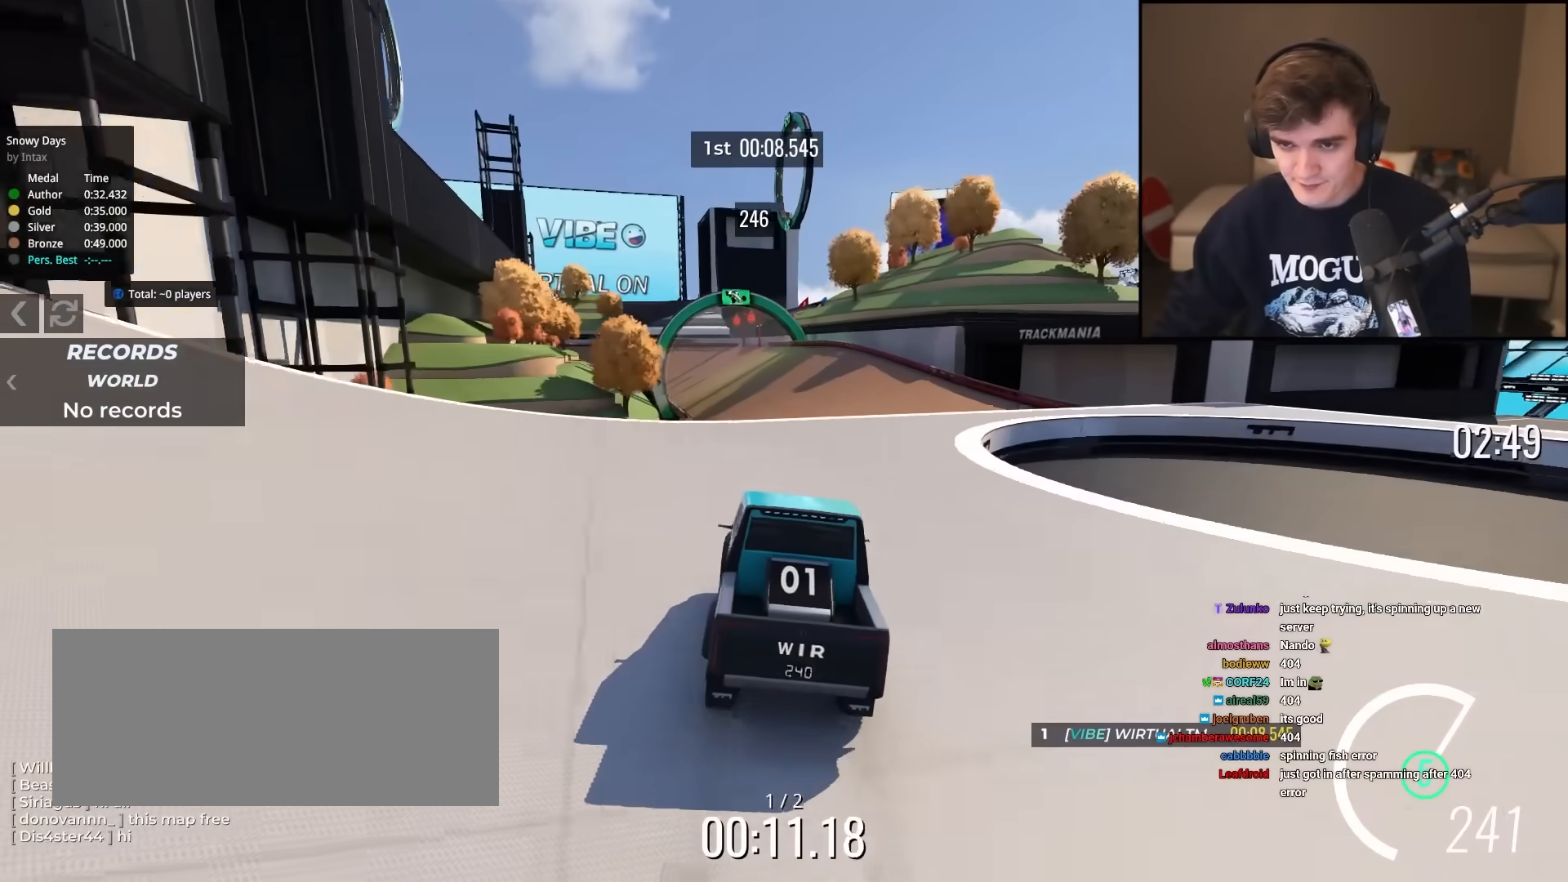
{"keys": ["up"], "events": []}
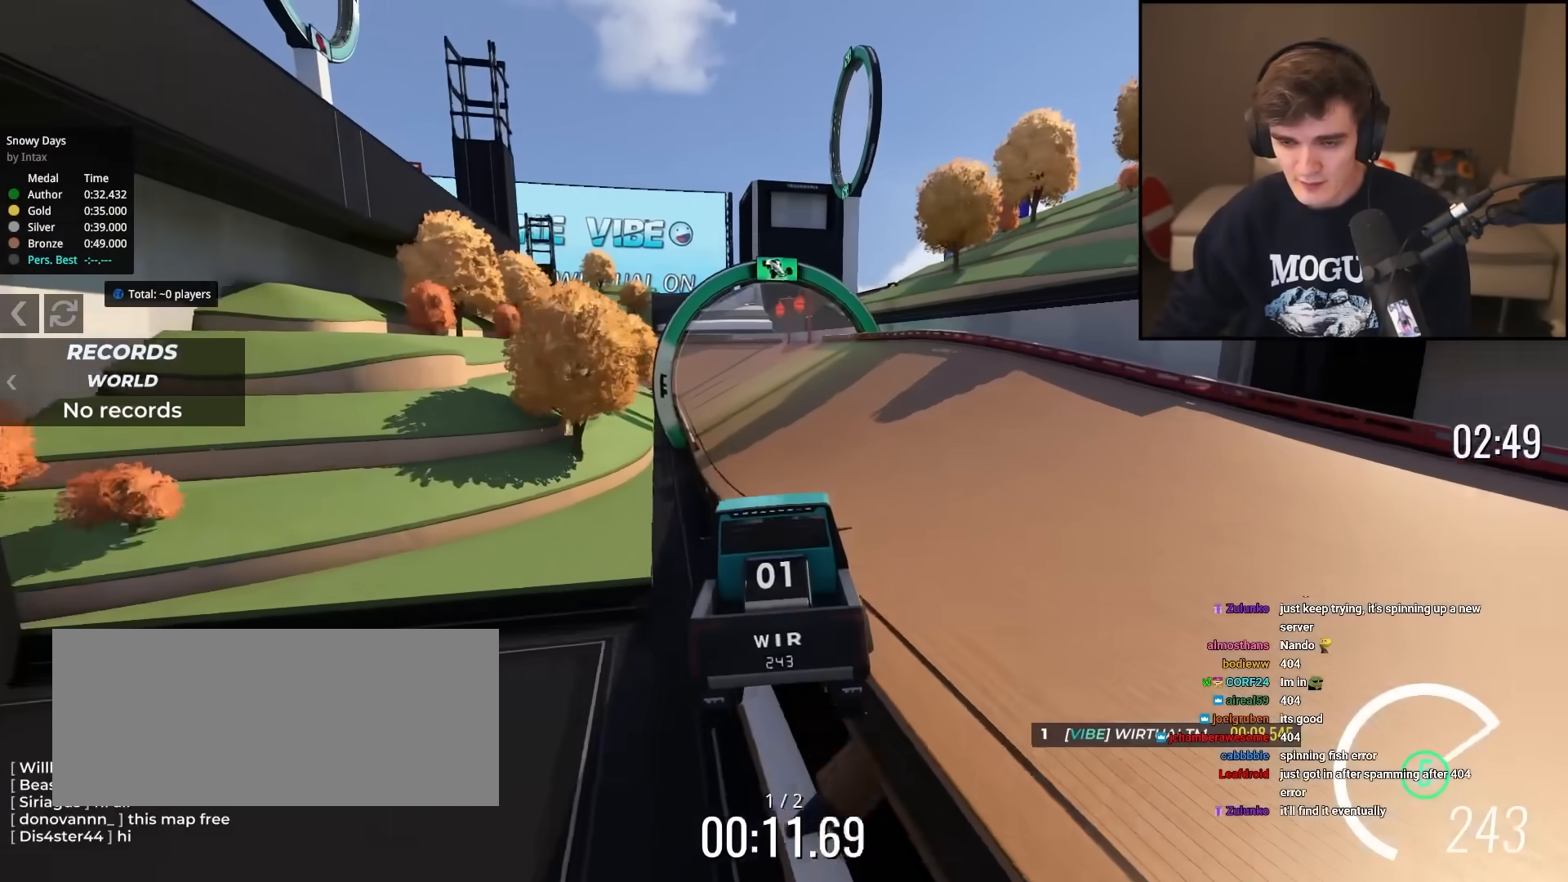
{"keys": ["up"], "events": [[284, "right", "down"], [334, "right", "up"]]}
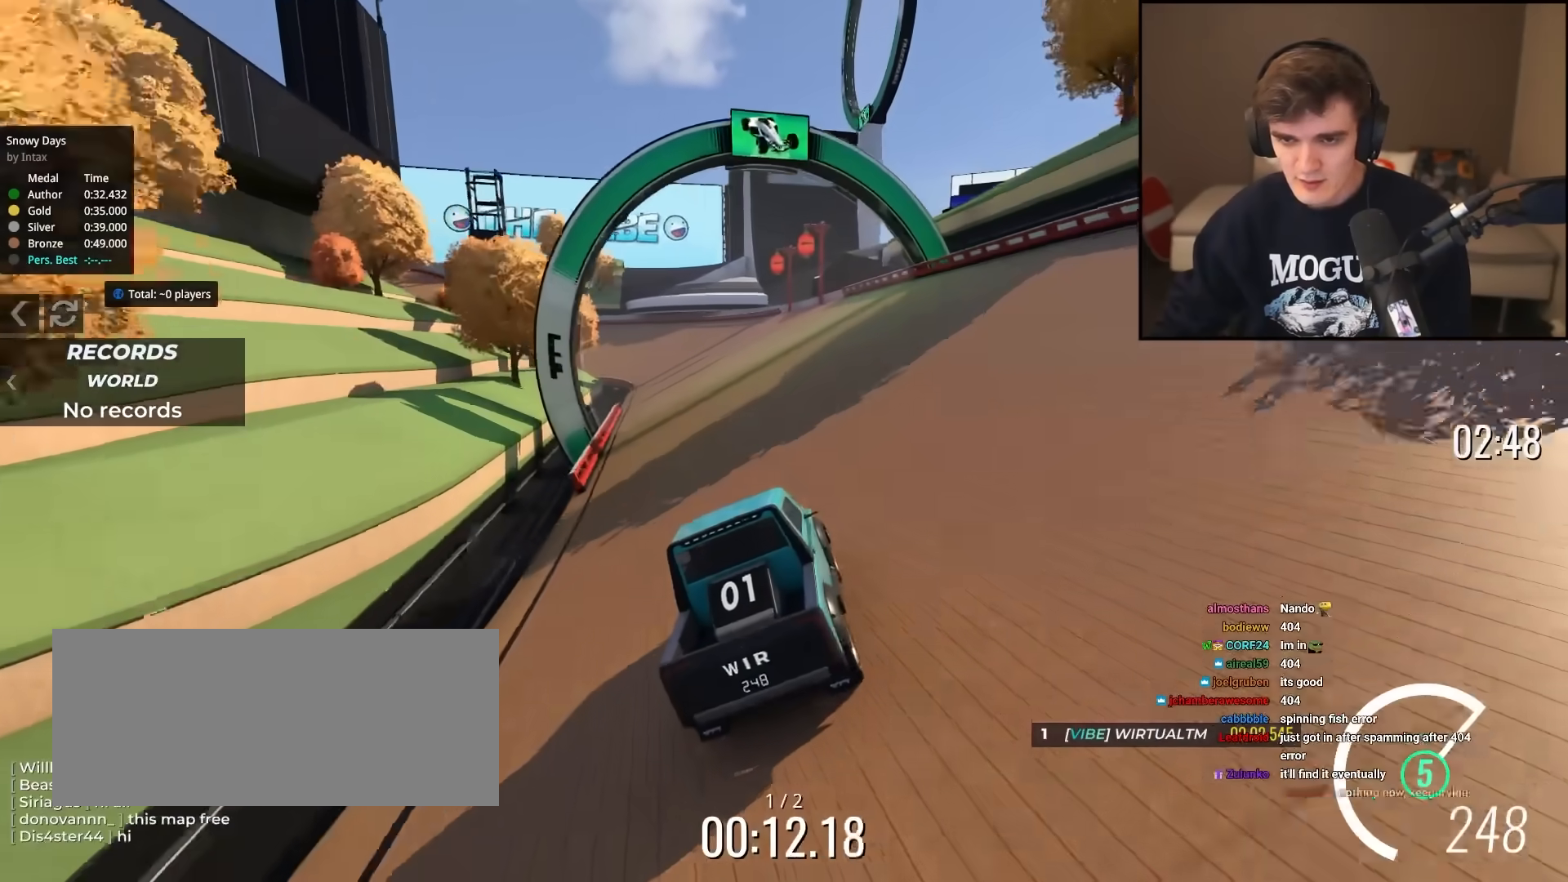
{"keys": ["up"], "events": [[117, "left", "down"], [167, "left", "up"]]}
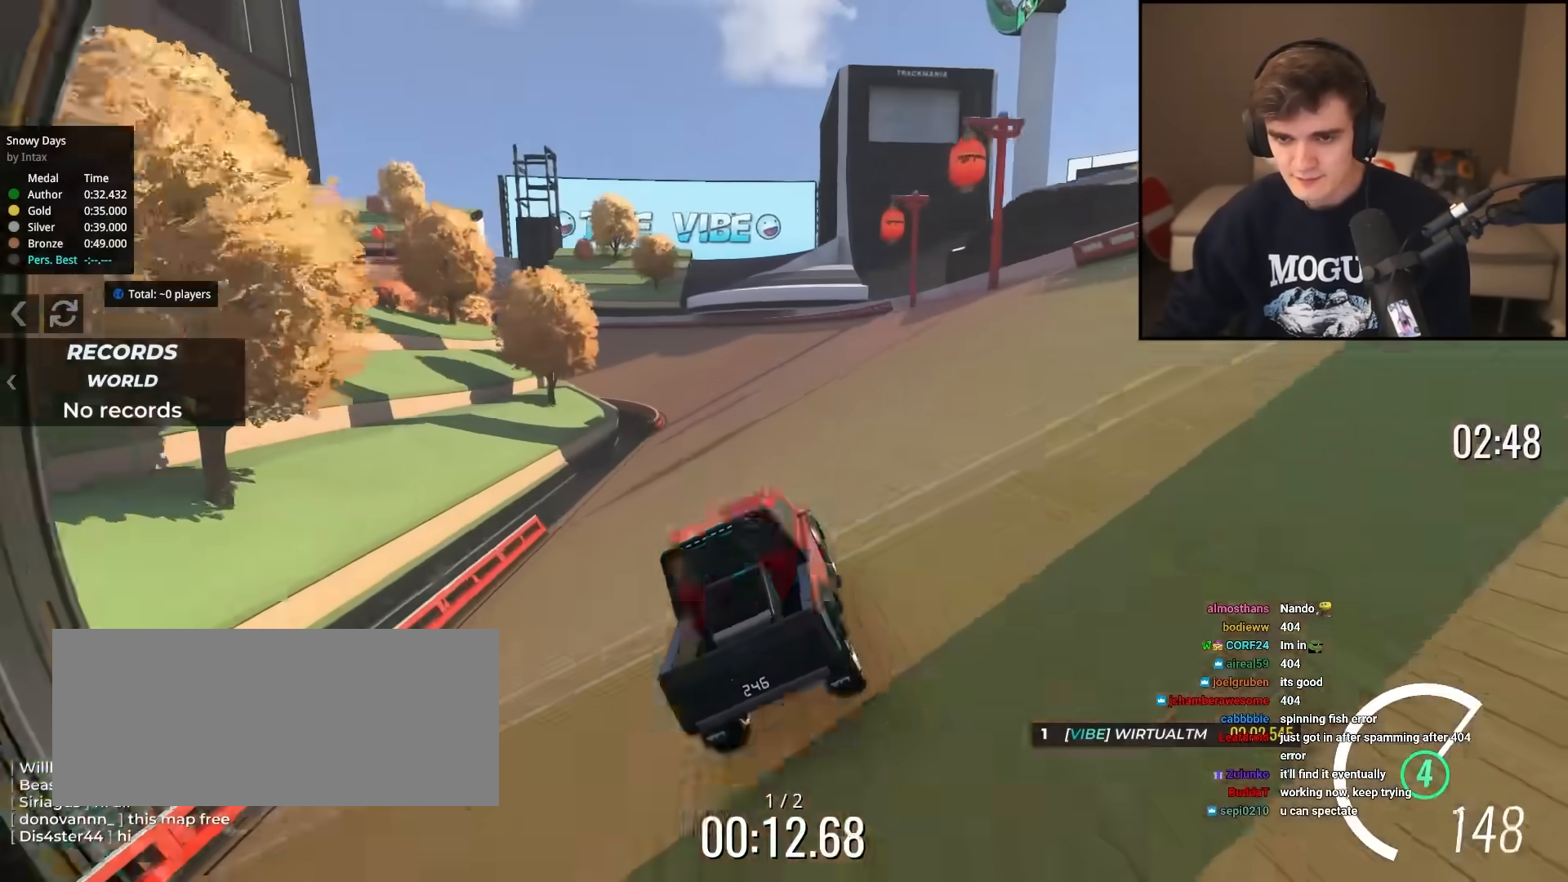
{"keys": ["up"], "events": [[267, "left", "down"], [367, "left", "up"]]}
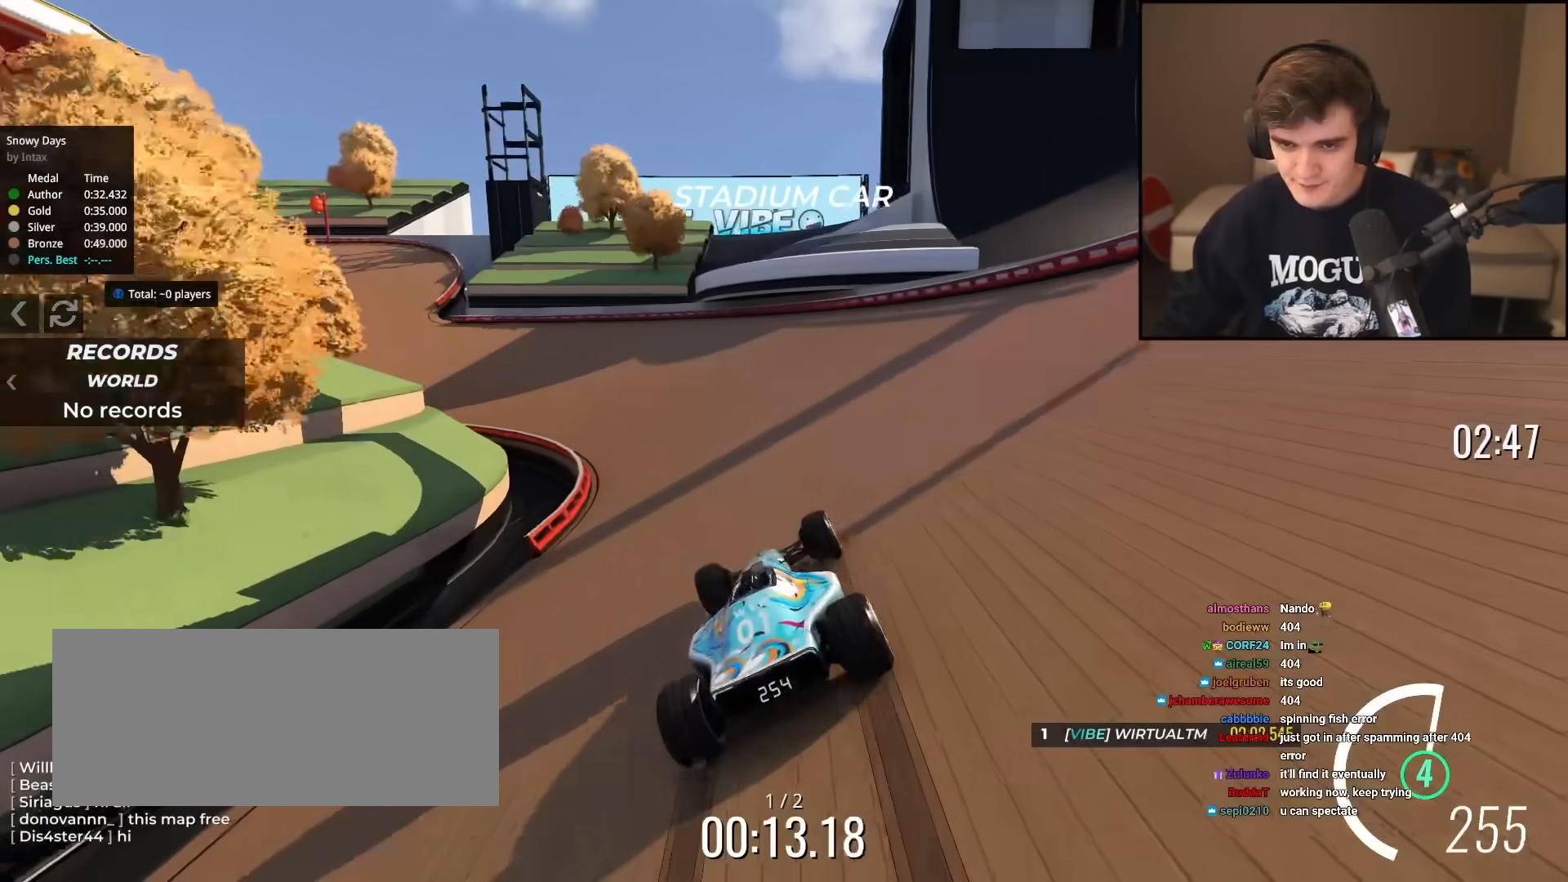
{"keys": ["left", "up"], "events": [[50, "left", "down"], [200, "left", "up"], [250, "left", "down"]]}
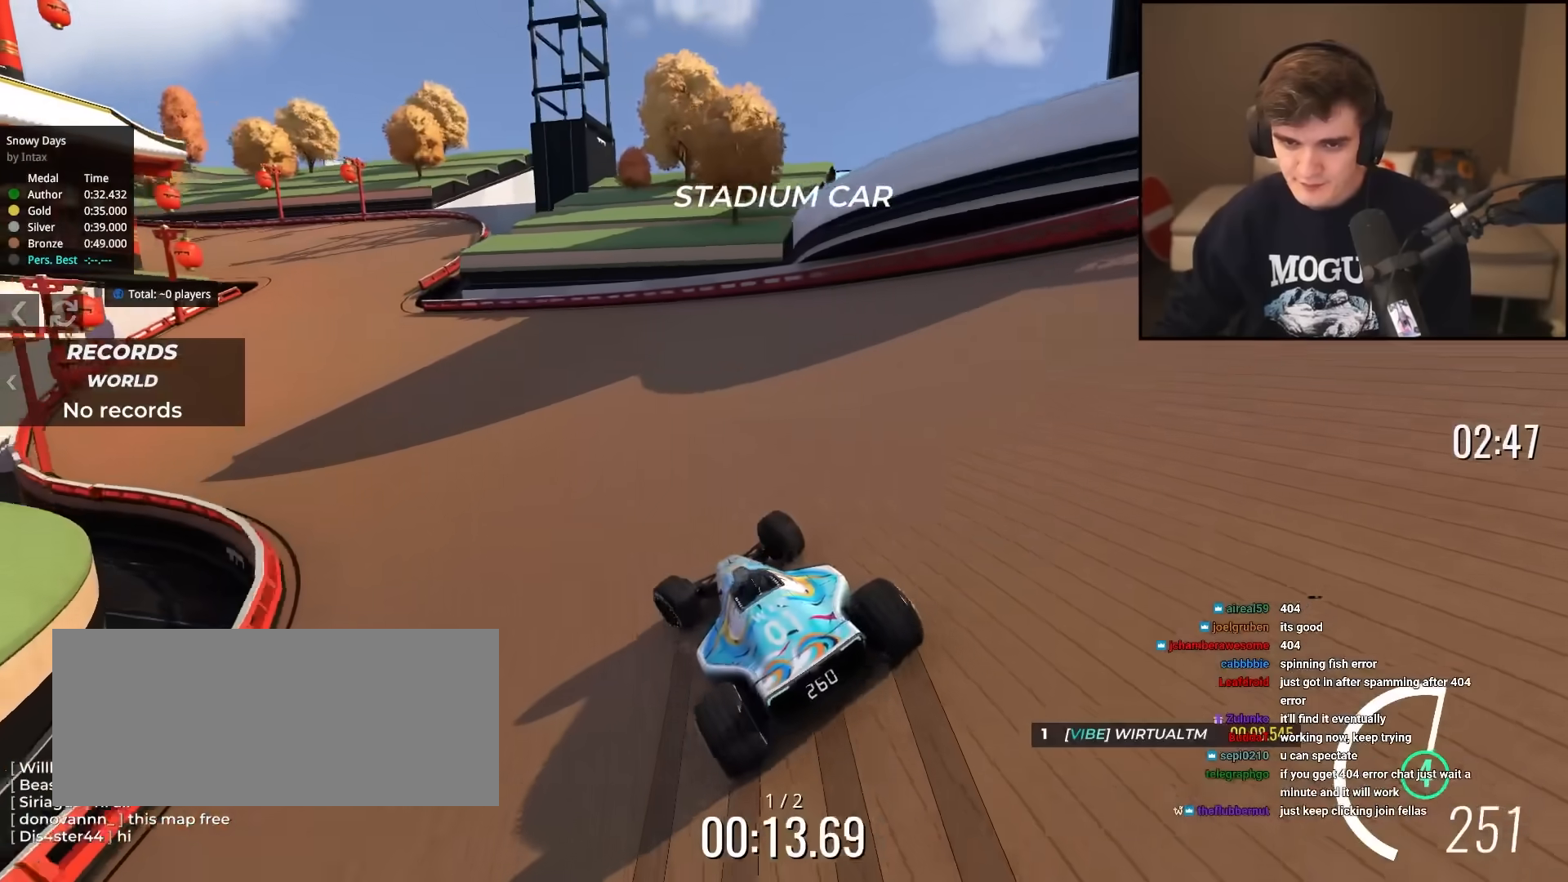
{"keys": ["left", "up"], "events": []}
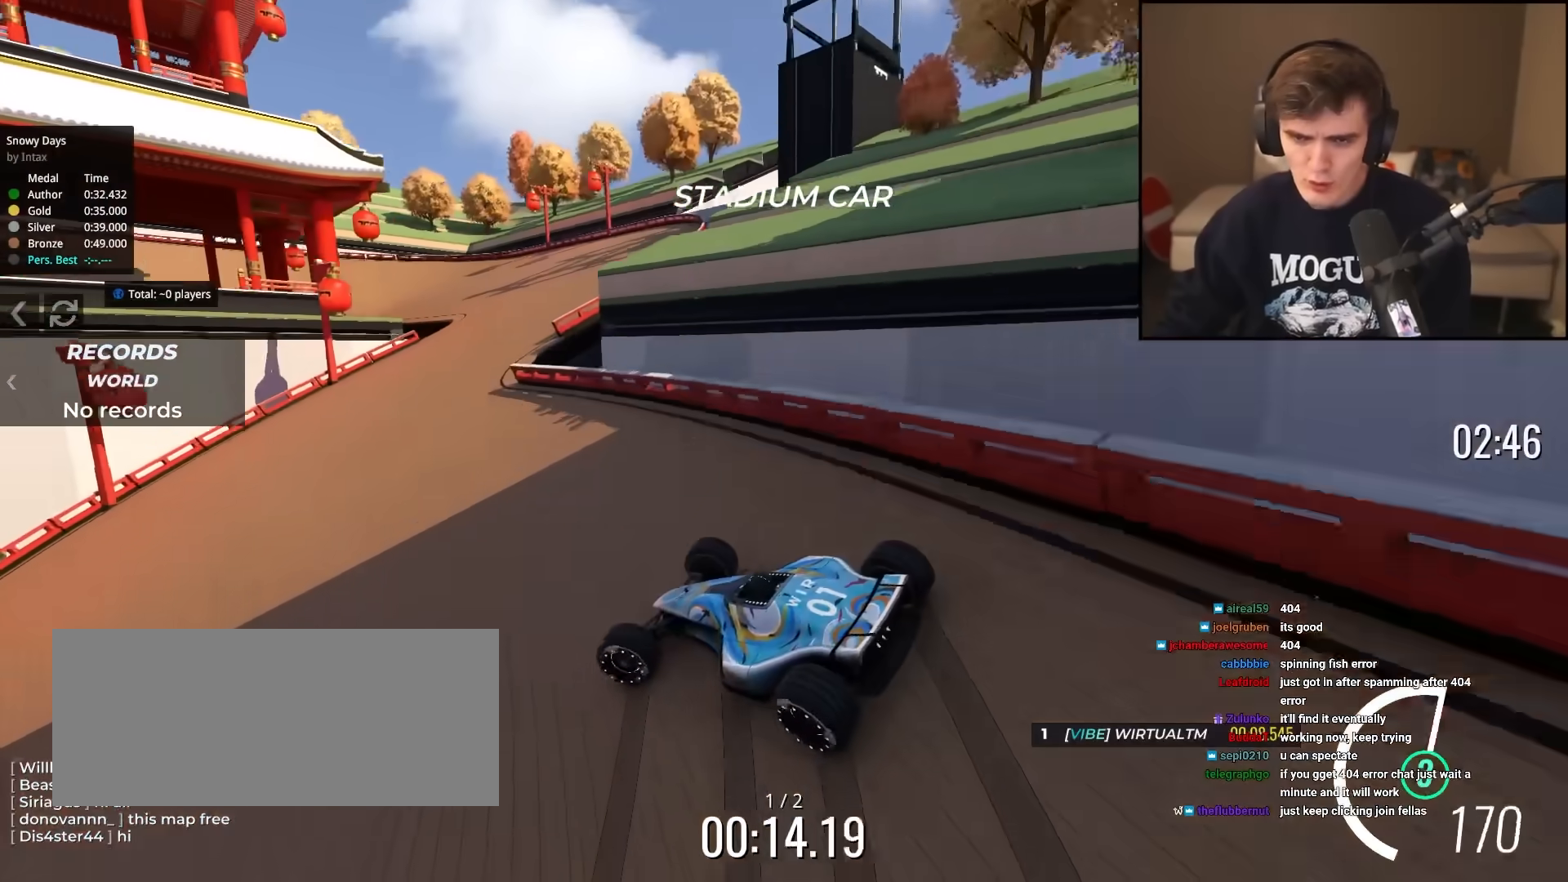
{"keys": ["right", "up"], "events": [[33, "left", "up"], [133, "right", "down"], [233, "right", "up"], [317, "right", "down"]]}
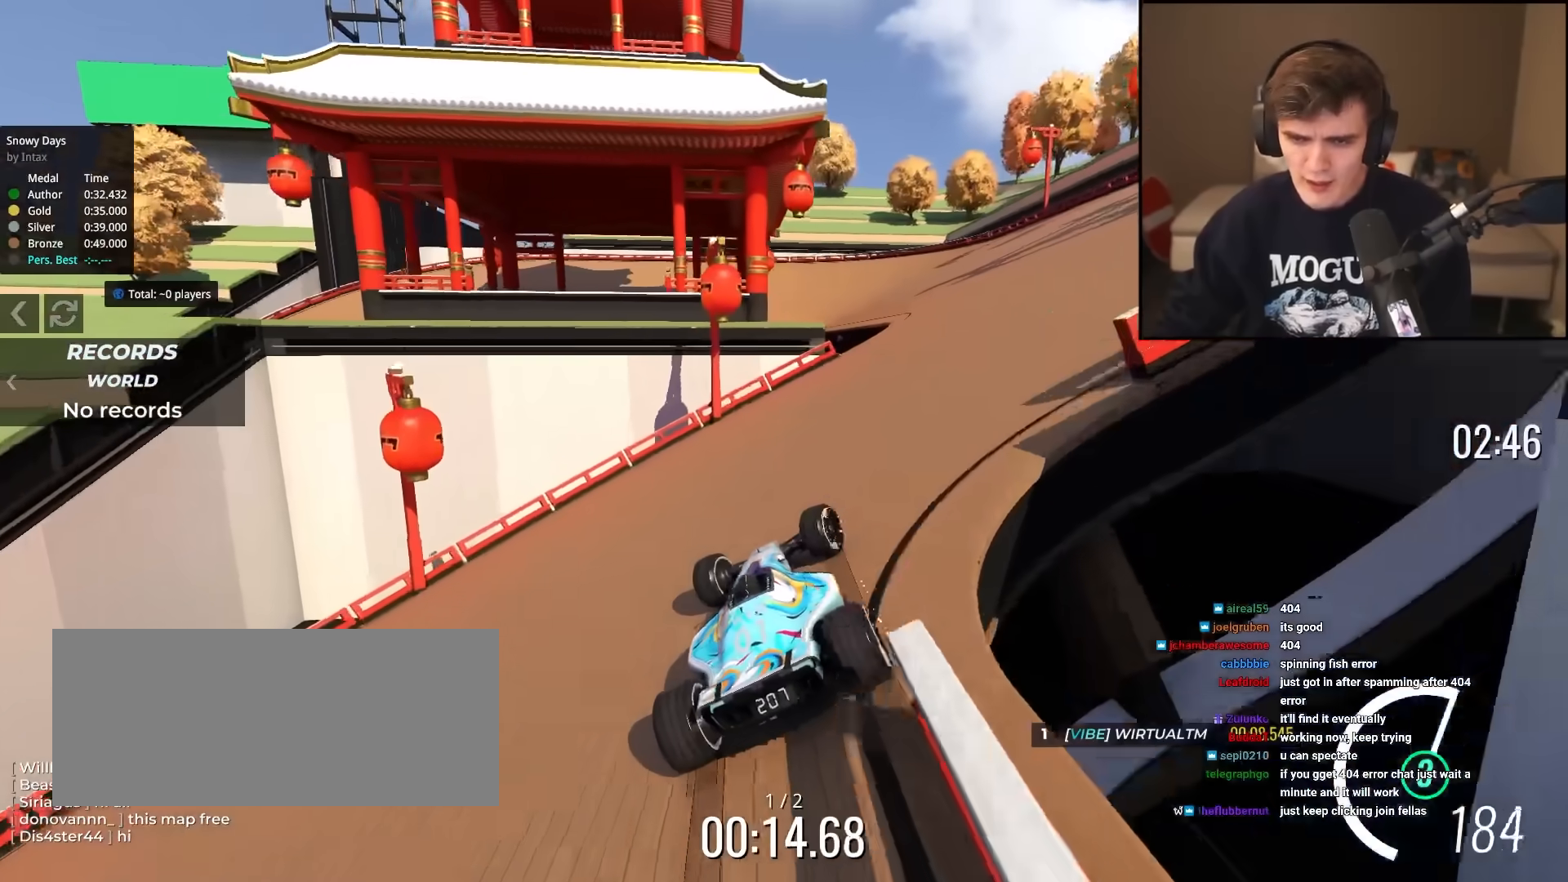
{"keys": ["up"], "events": [[434, "right", "up"]]}
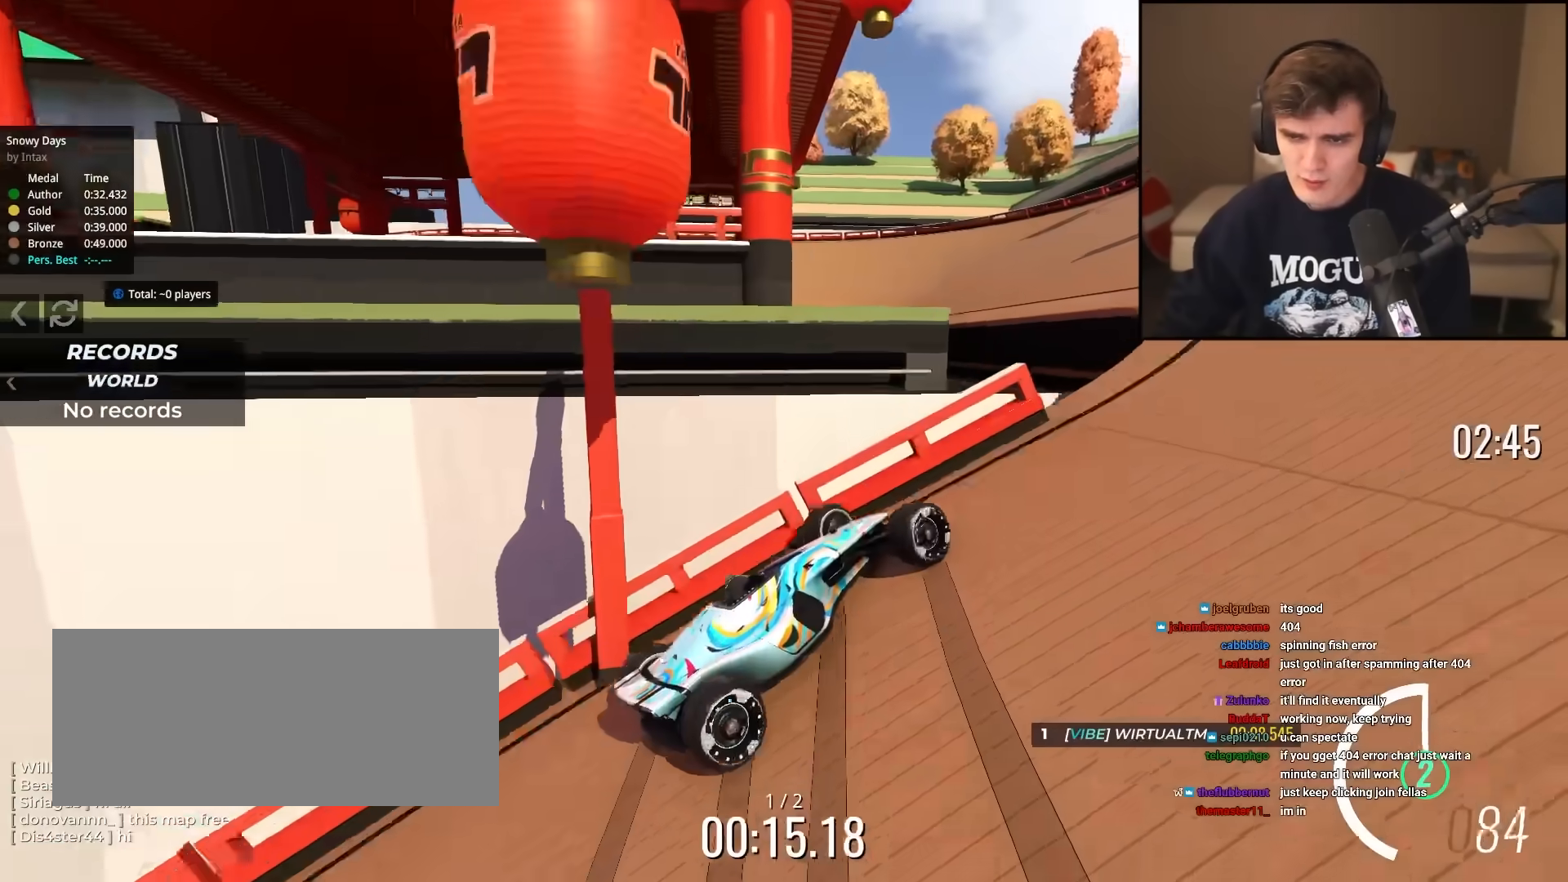
{"keys": ["up"], "events": []}
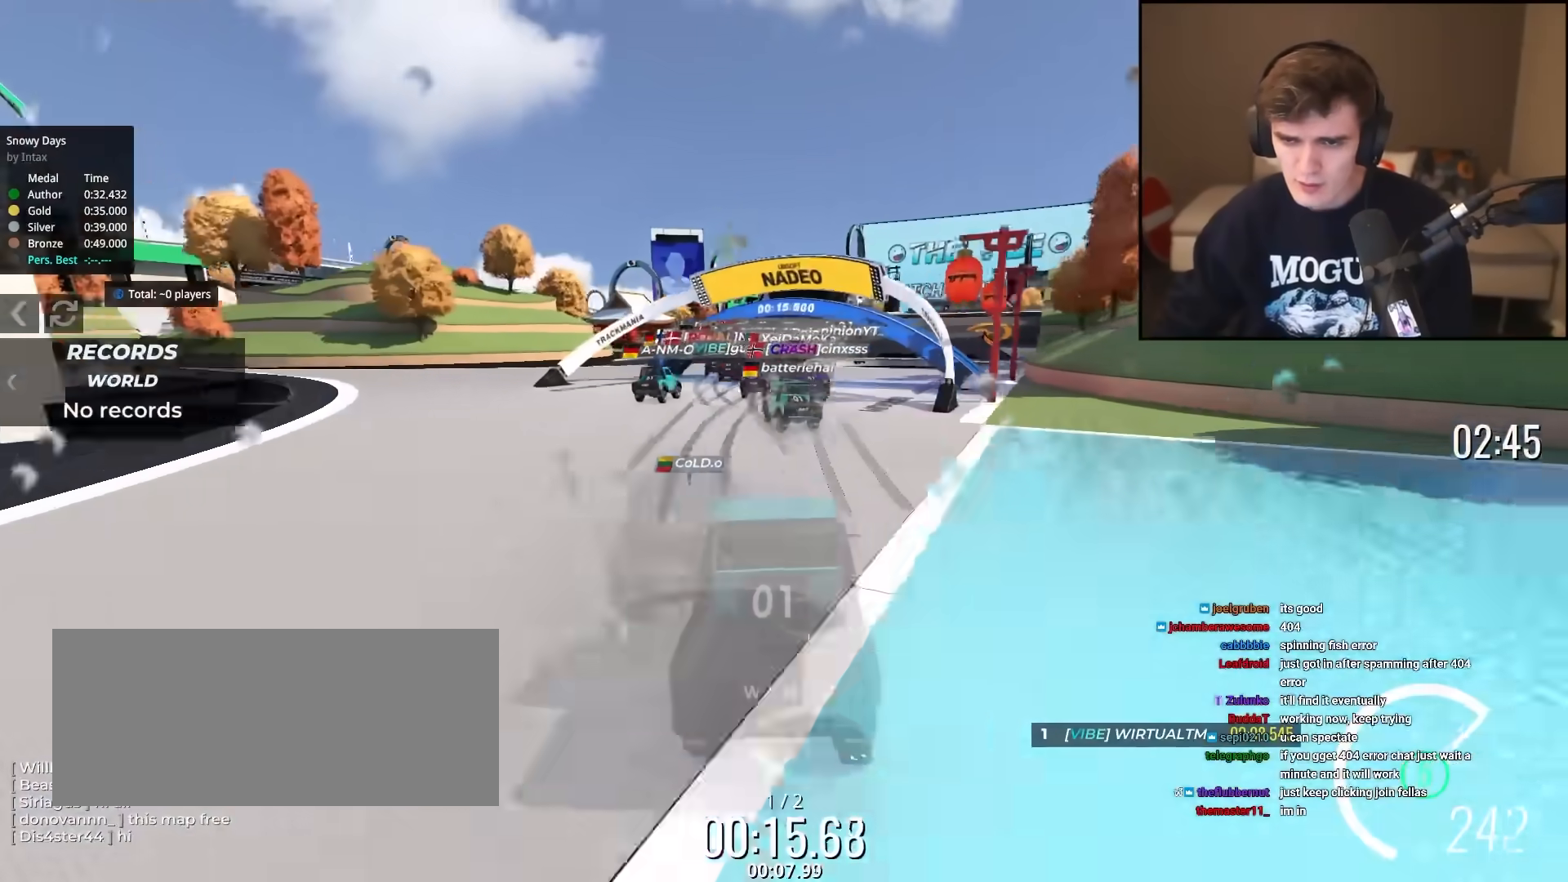
{"keys": ["up"], "events": []}
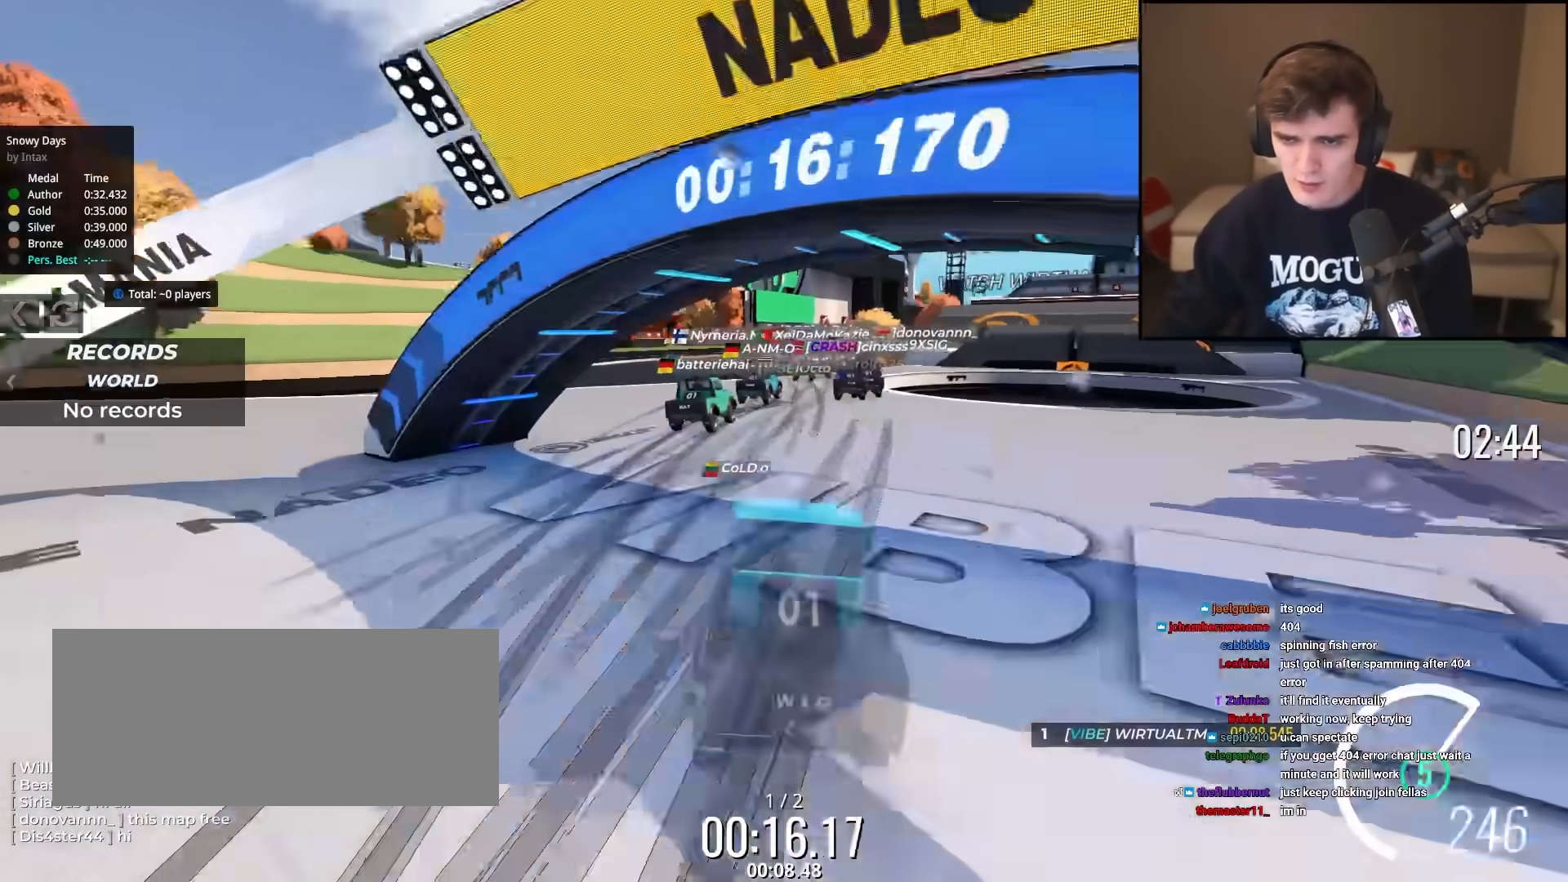
{"keys": ["up"], "events": [[150, "right", "down"], [200, "right", "up"], [434, "left", "down"], [484, "left", "up"]]}
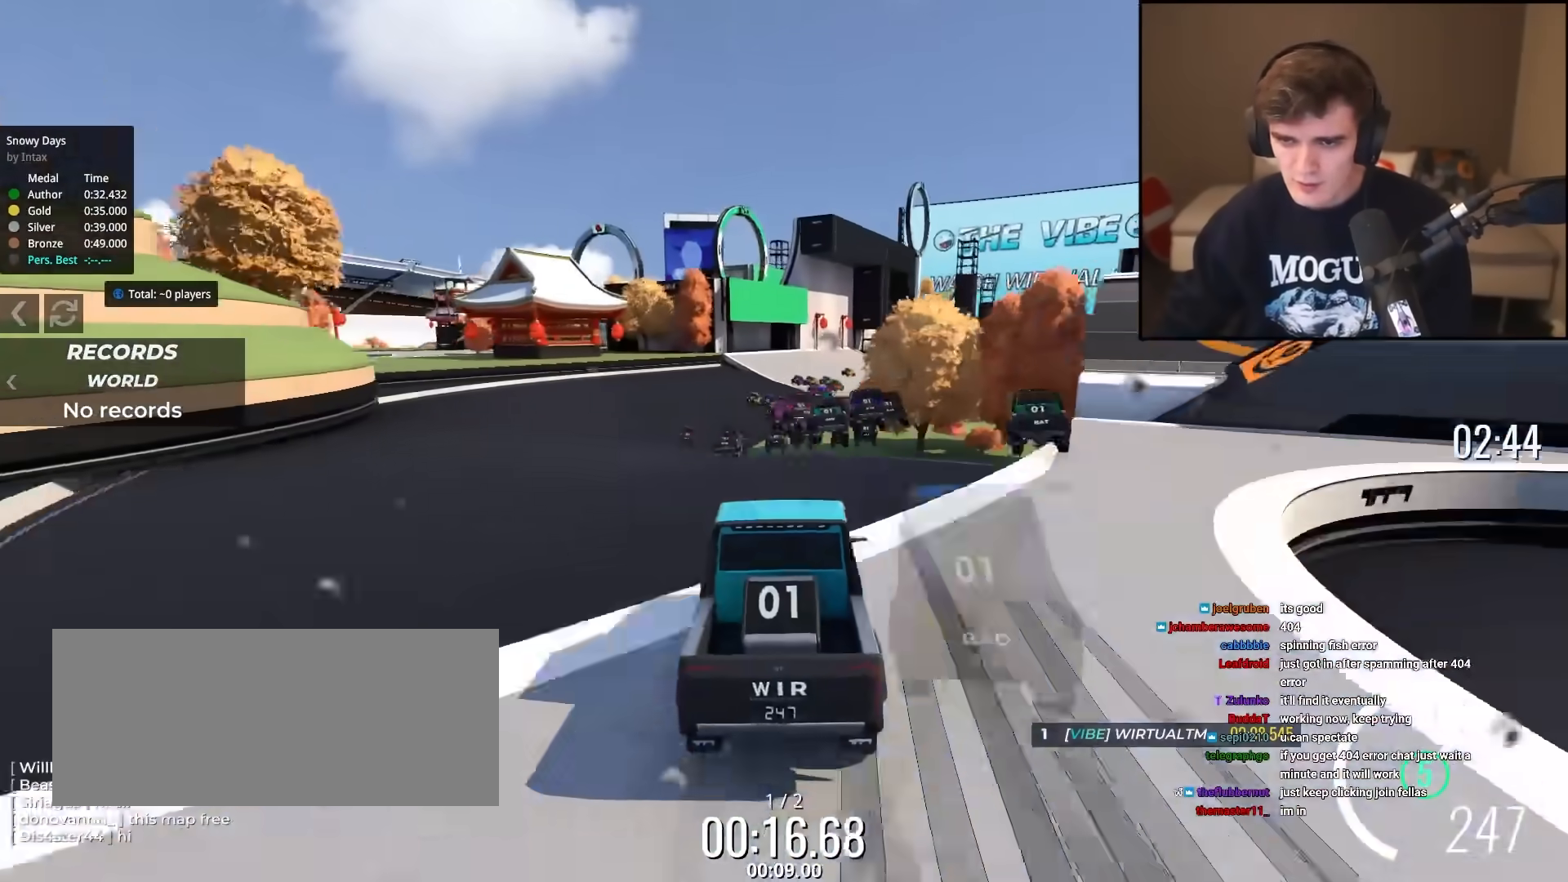
{"keys": ["up"], "events": [[50, "right", "down"], [117, "right", "up"], [451, "left", "down"], [484, "left", "up"]]}
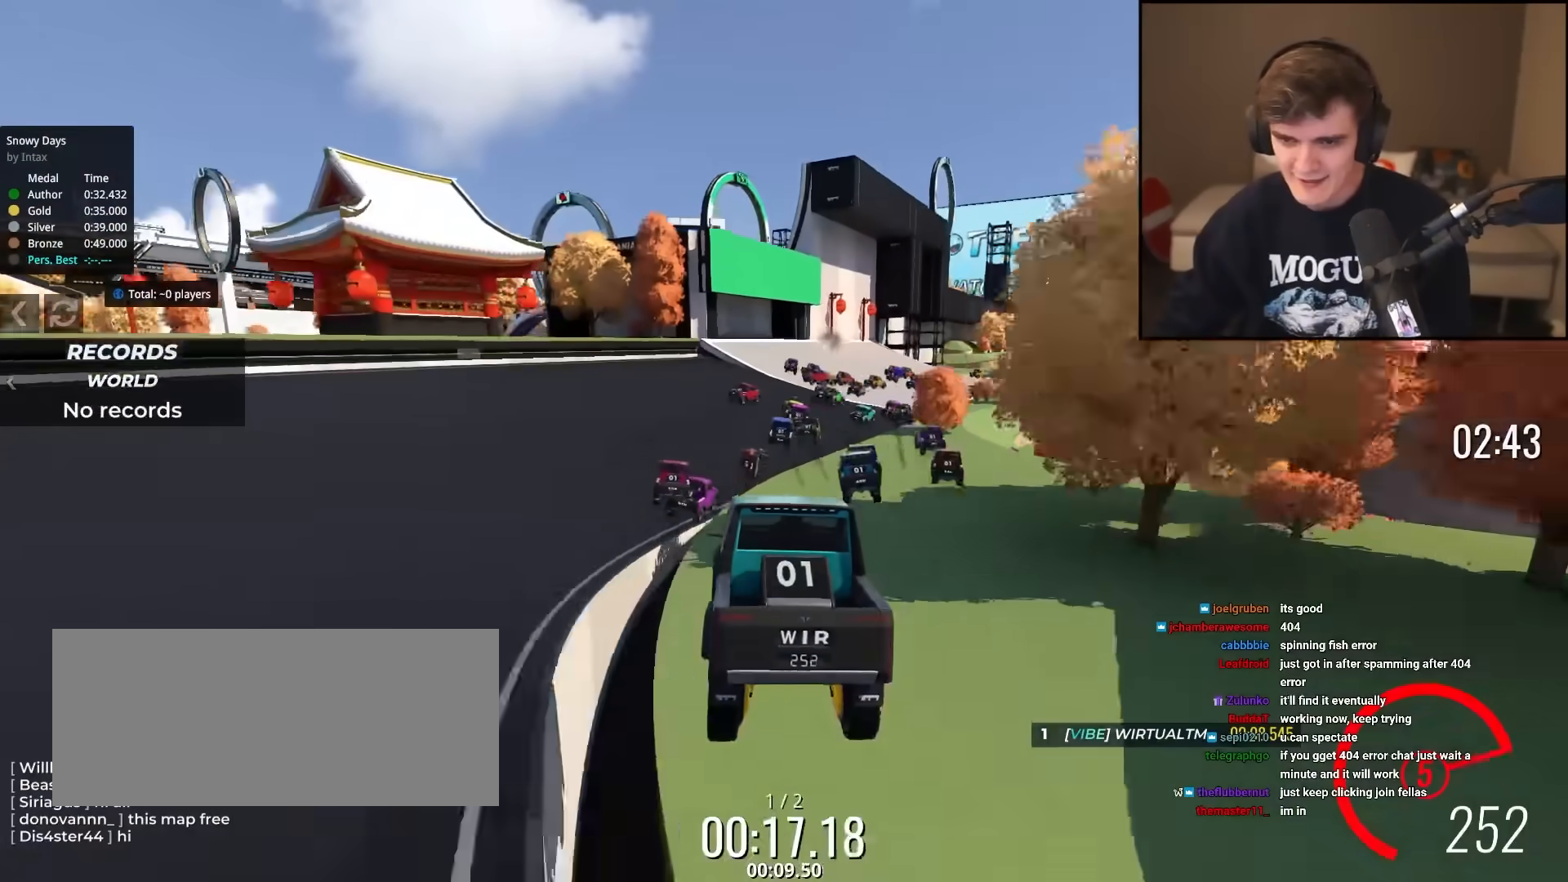
{"keys": ["up"], "events": [[133, "right", "down"], [417, "right", "up"]]}
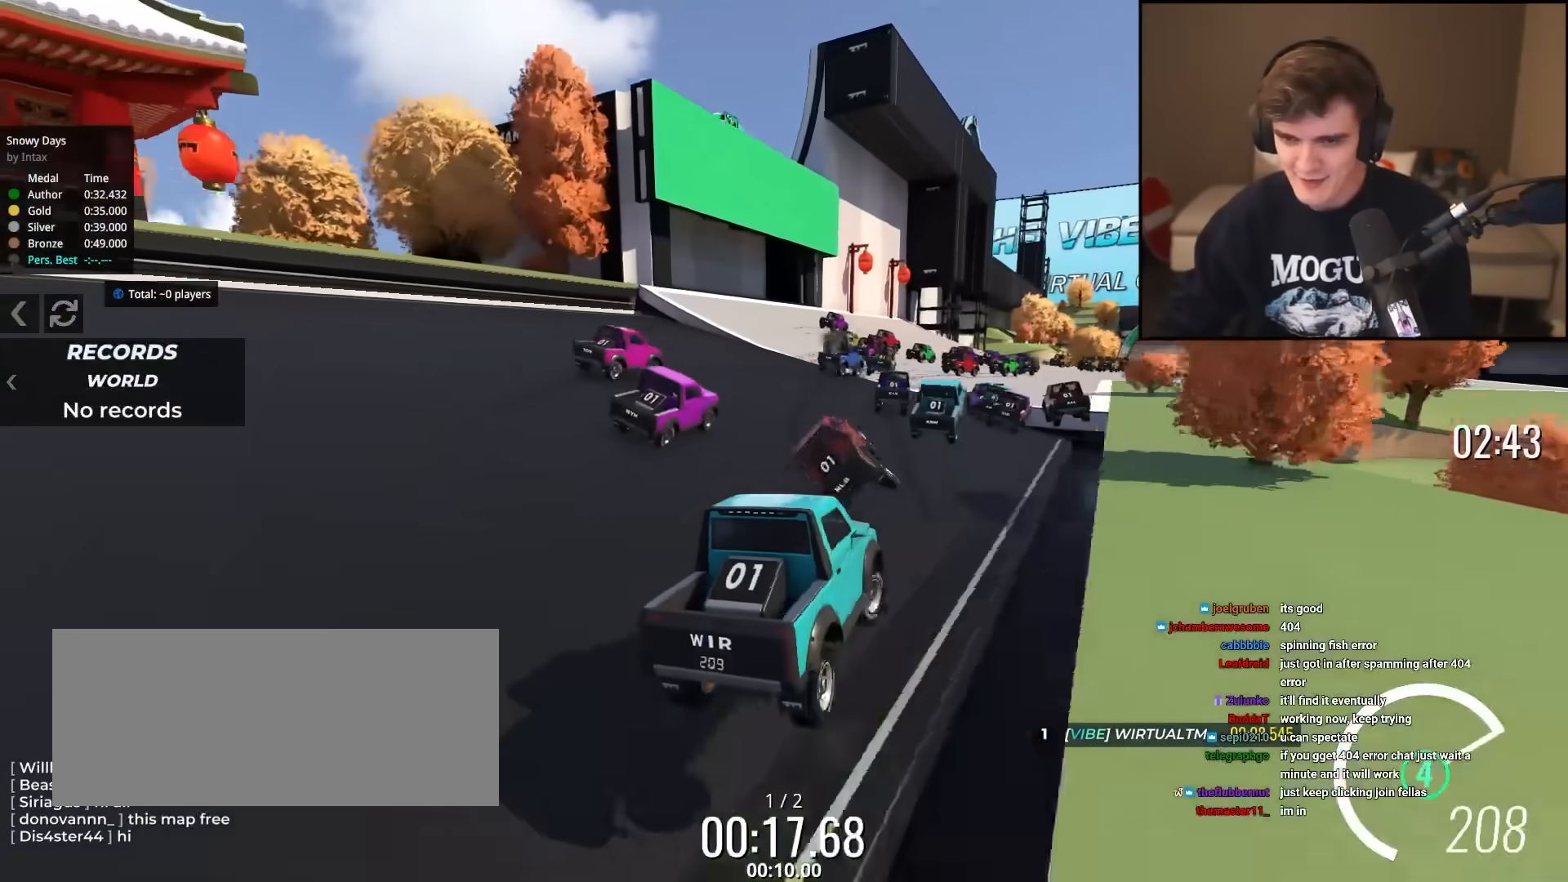
{"keys": ["up"], "events": [[150, "left", "down"], [251, "left", "up"], [334, "right", "down"], [434, "right", "up"]]}
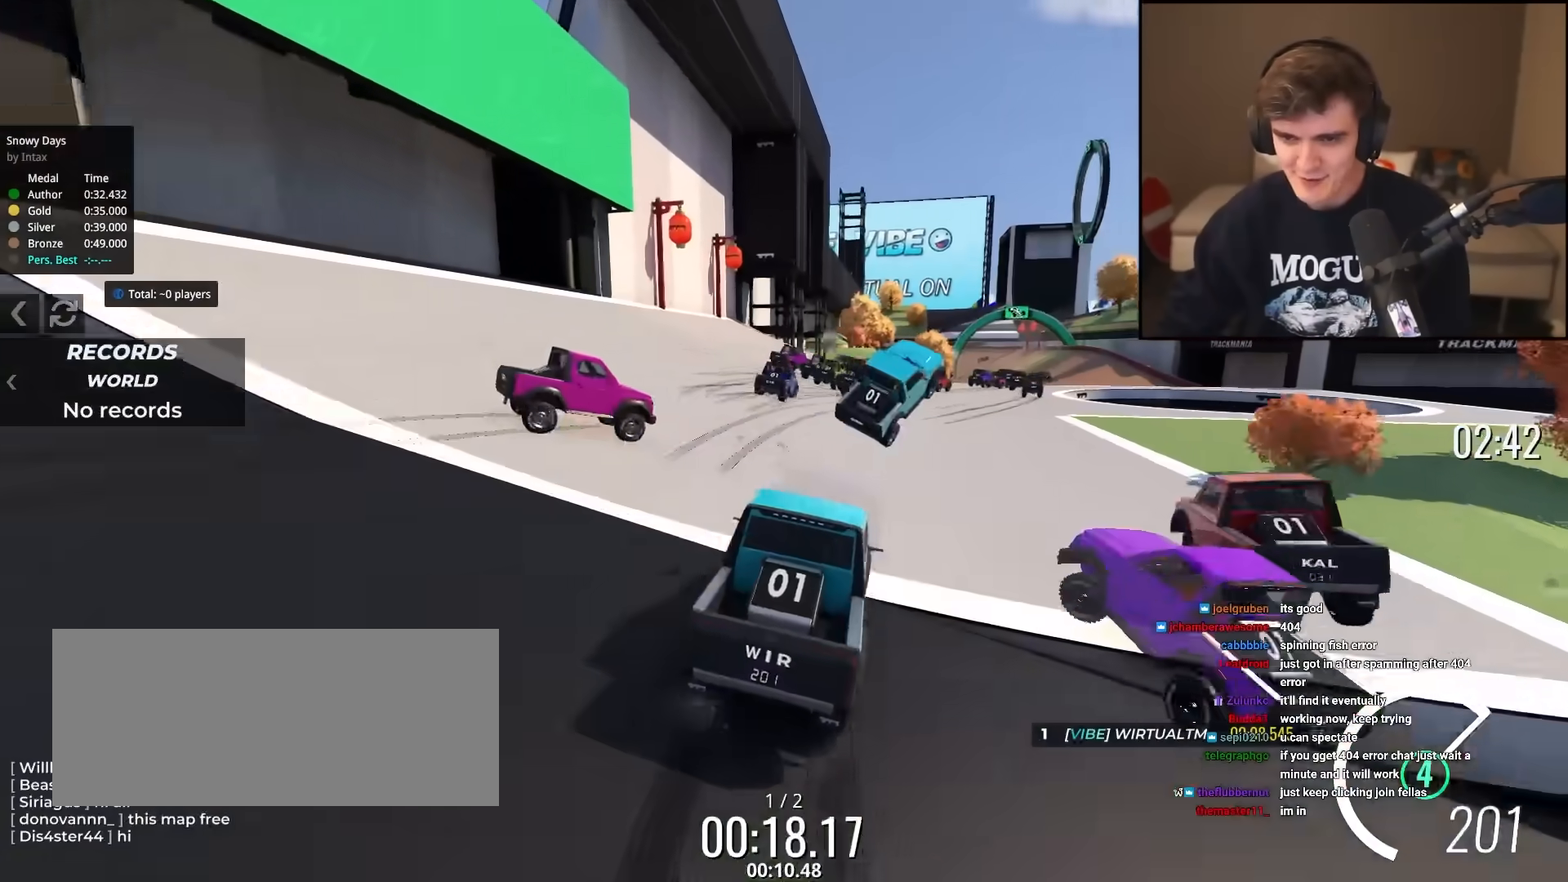
{"keys": ["right", "up"], "events": [[317, "right", "down"], [417, "right", "up"], [501, "right", "down"]]}
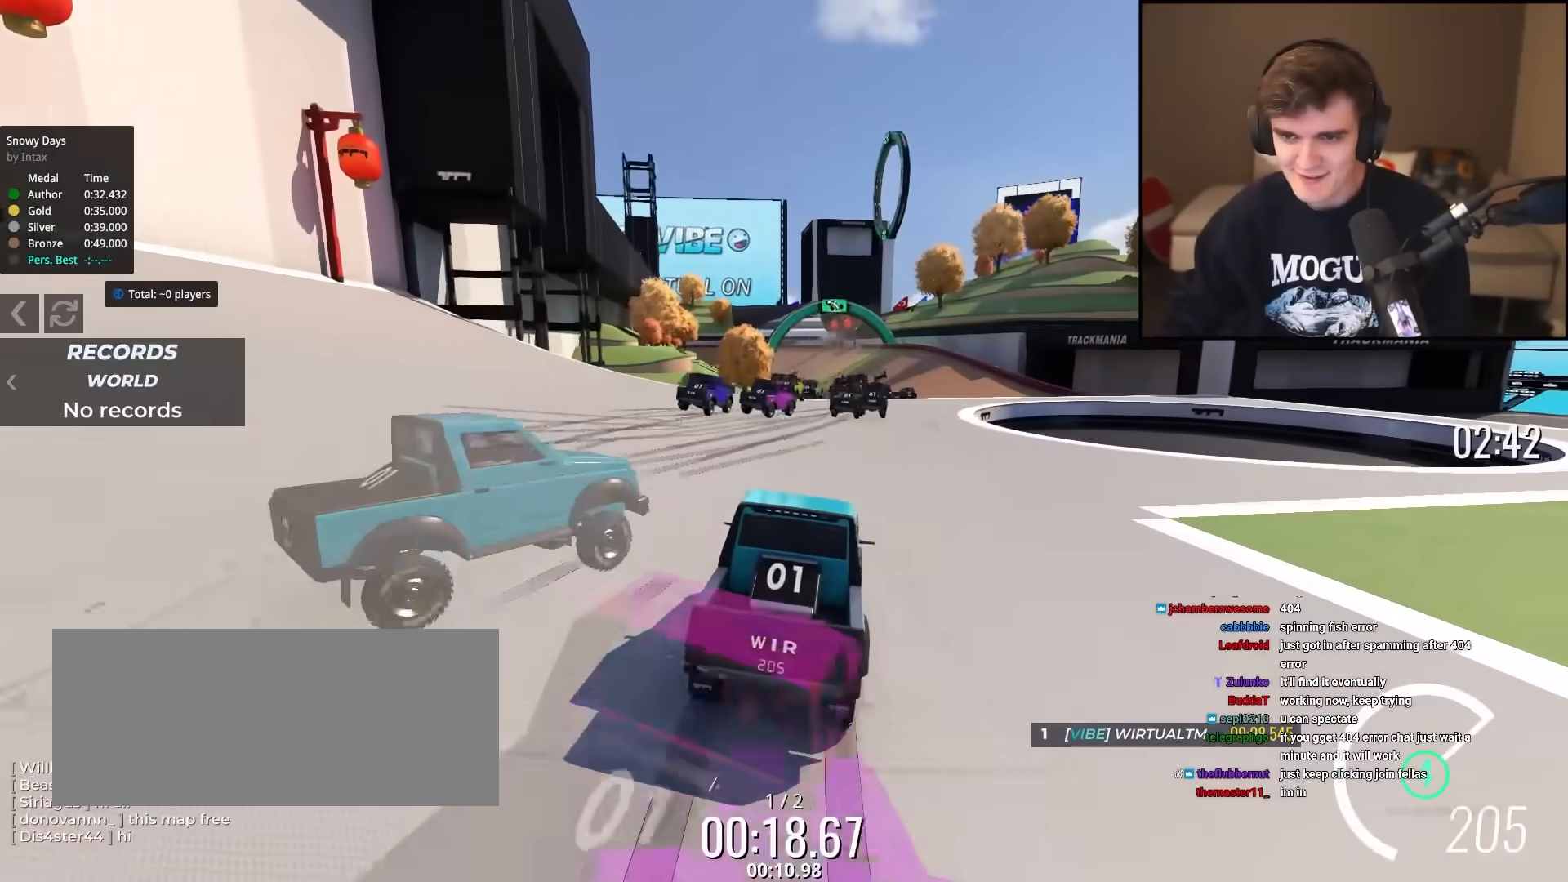
{"keys": ["up"], "events": [[100, "right", "up"], [250, "left", "down"], [283, "left", "up"]]}
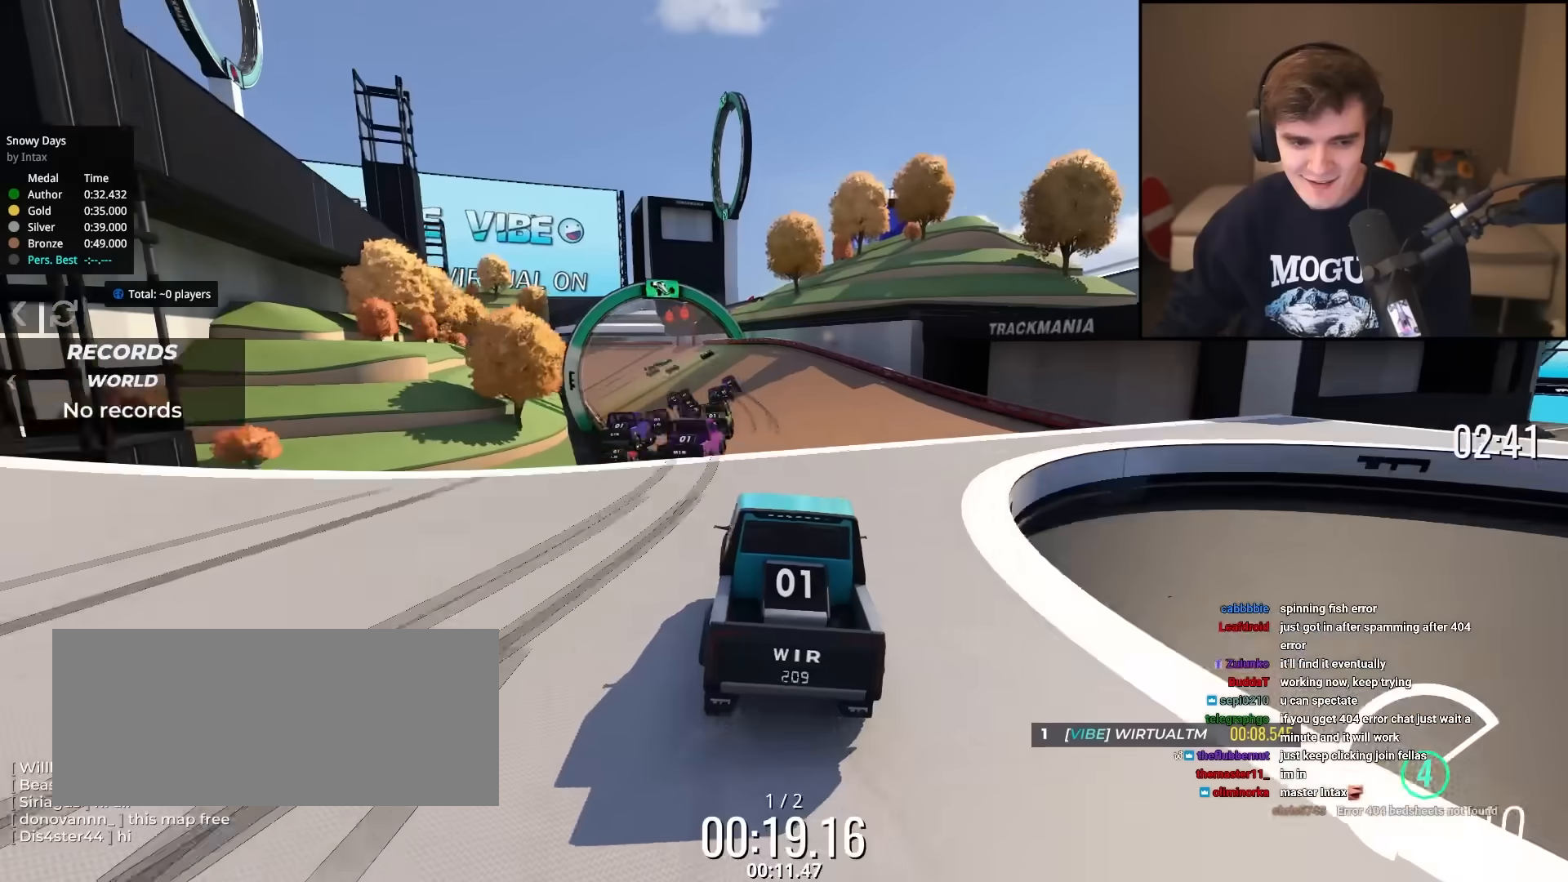
{"keys": ["up"], "events": []}
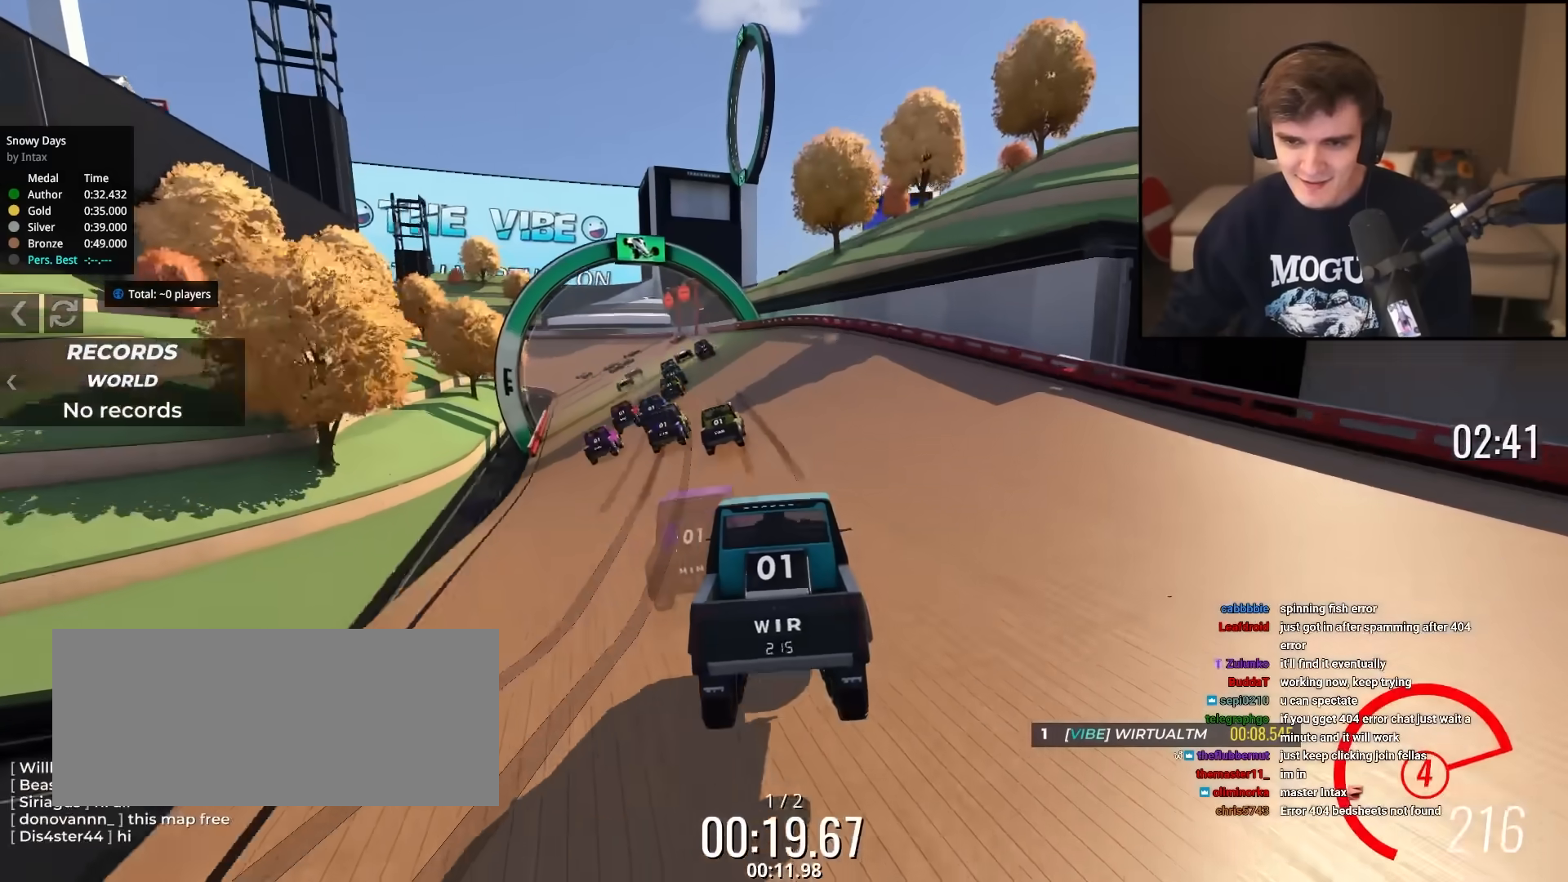
{"keys": ["up"], "events": [[83, "left", "down"], [183, "left", "up"]]}
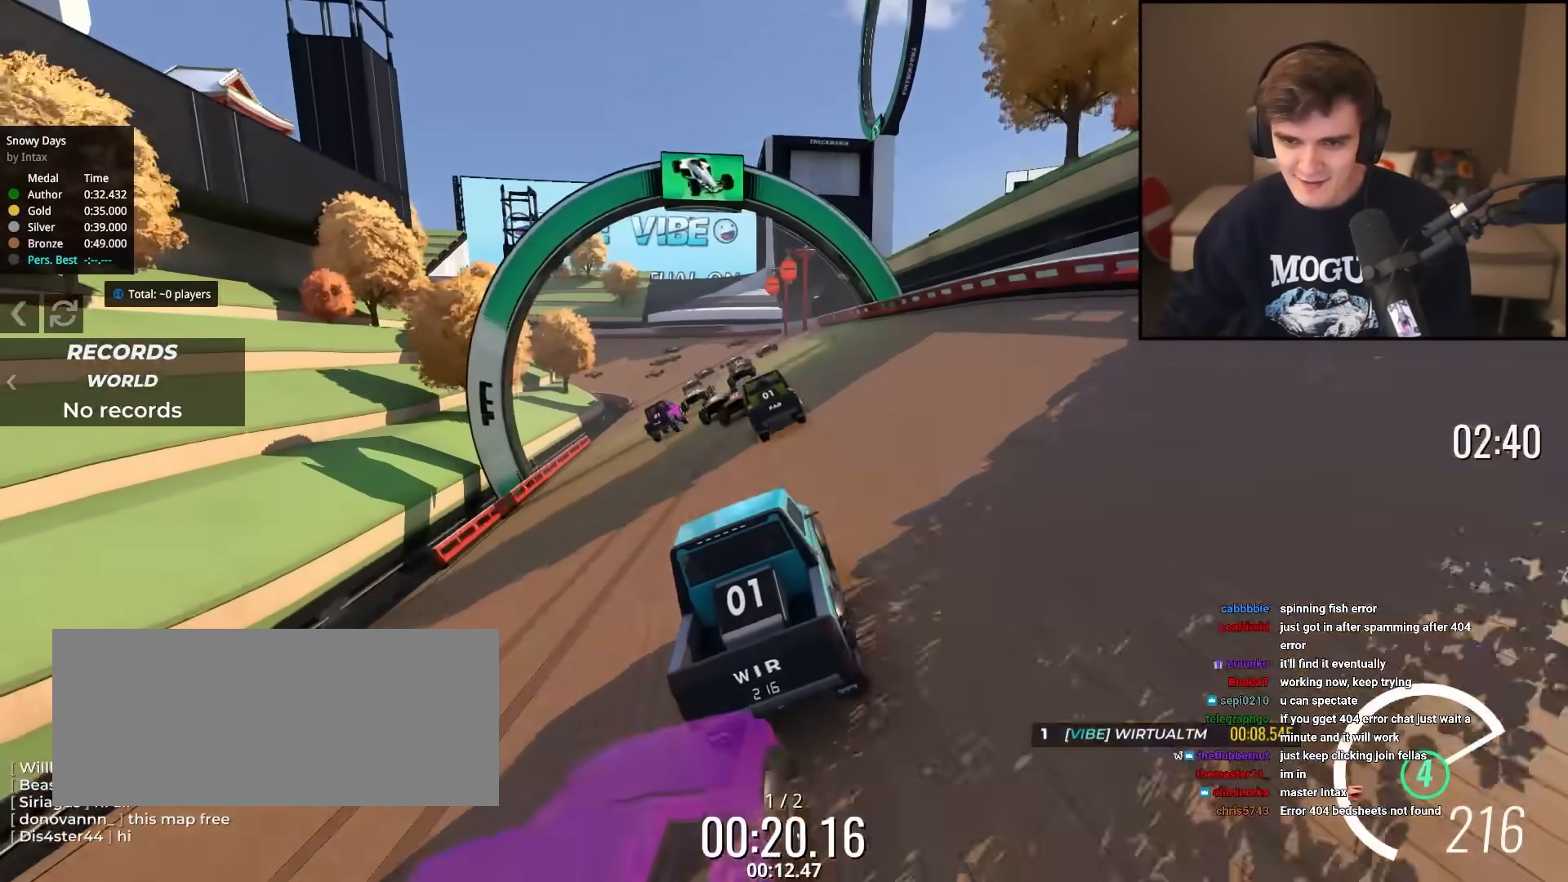
{"keys": ["up"], "events": [[67, "right", "down"], [100, "right", "up"], [200, "left", "down"], [300, "left", "up"]]}
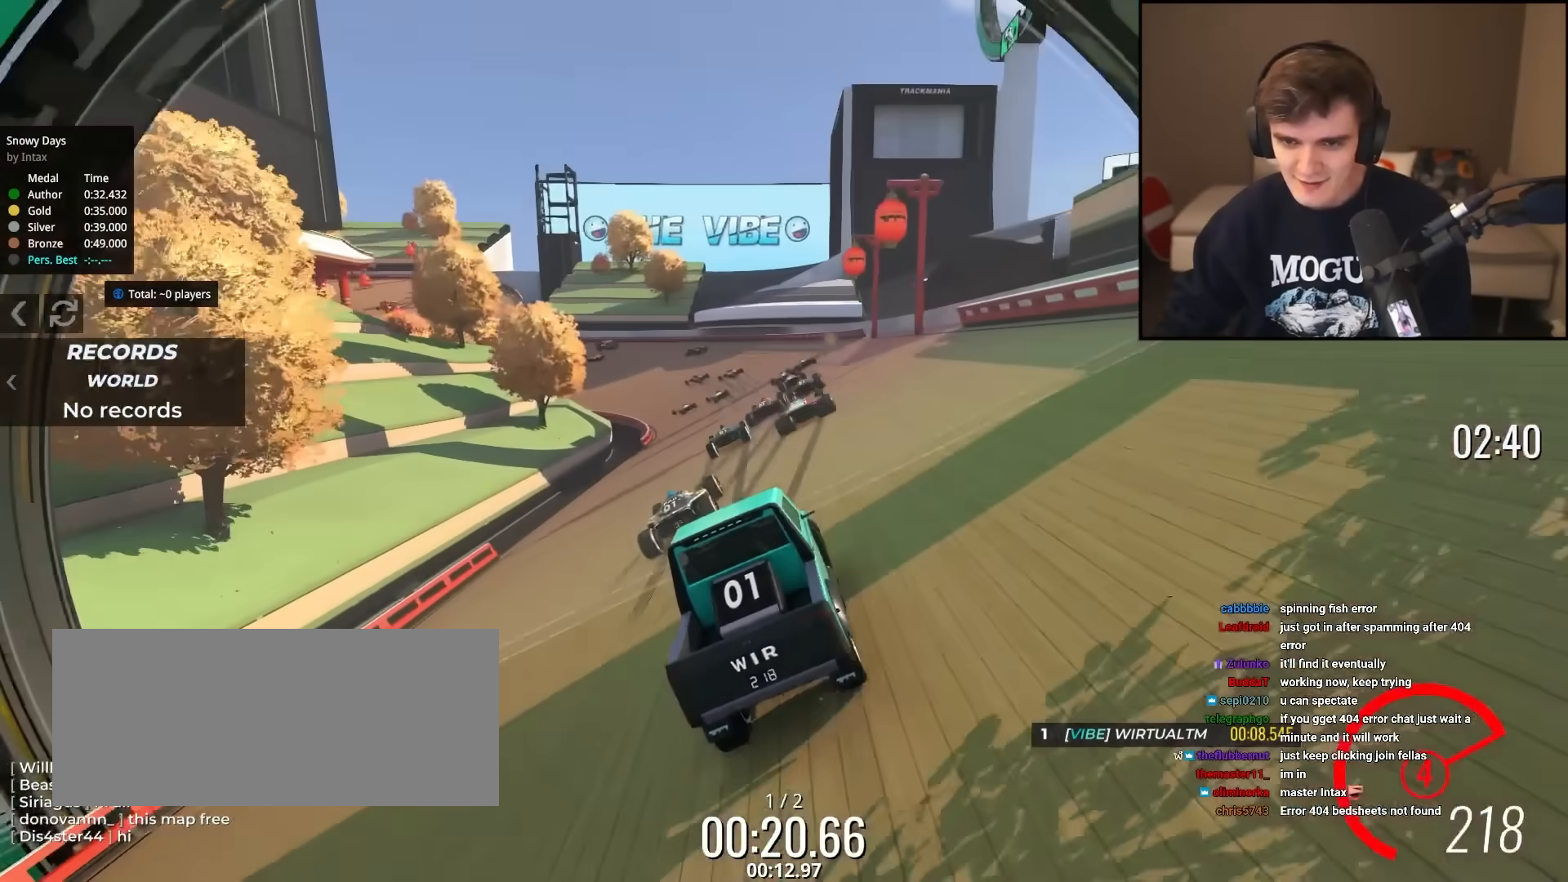
{"keys": ["up"], "events": [[267, "left", "down"], [400, "left", "up"]]}
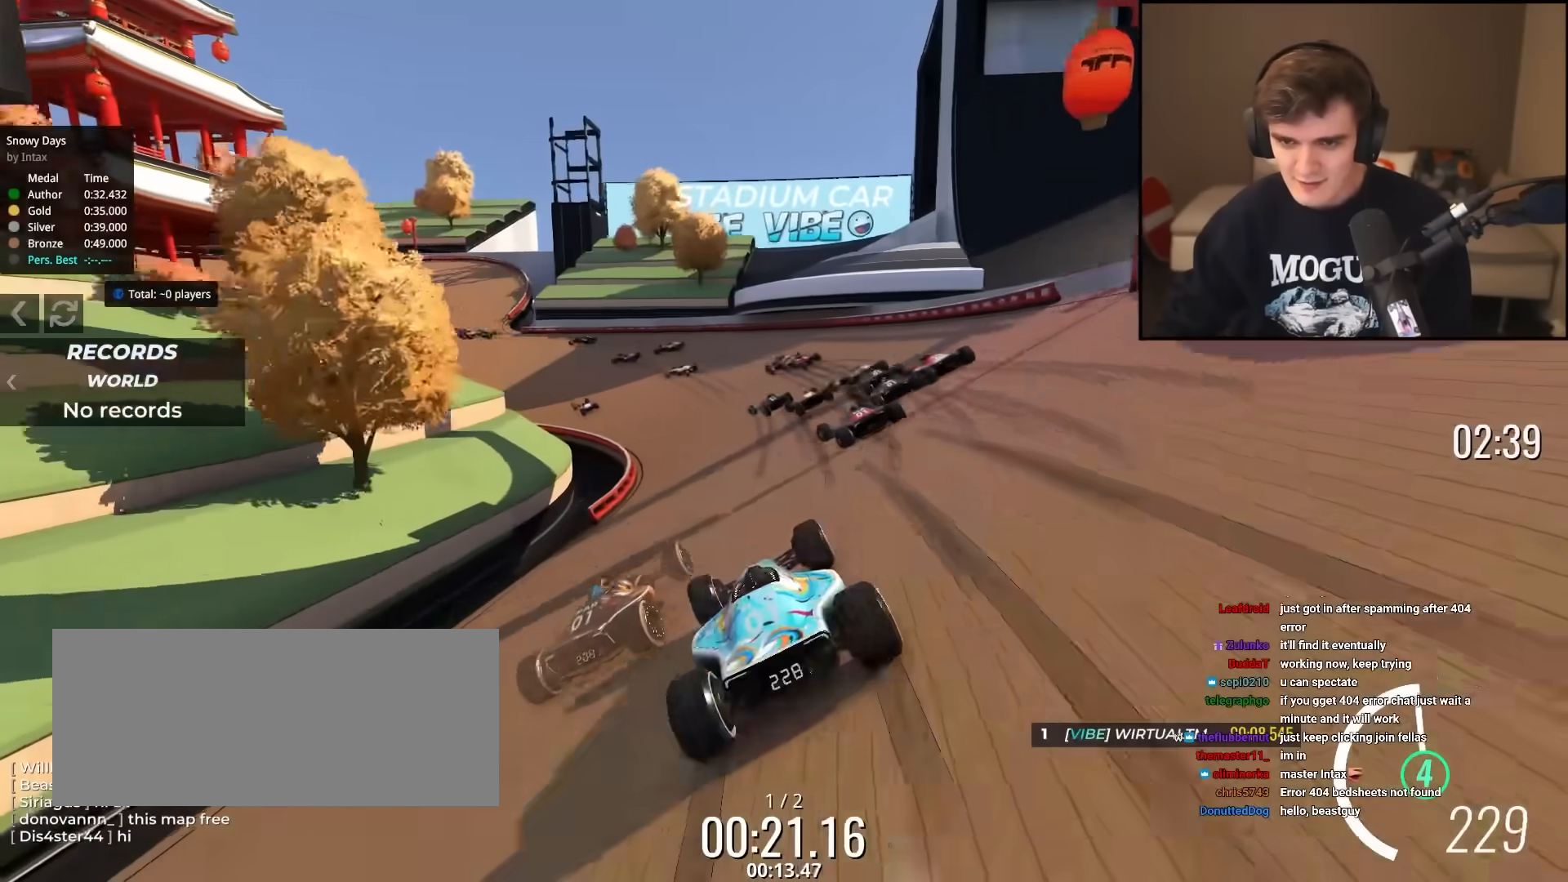
{"keys": ["left", "up"], "events": [[134, "left", "down"]]}
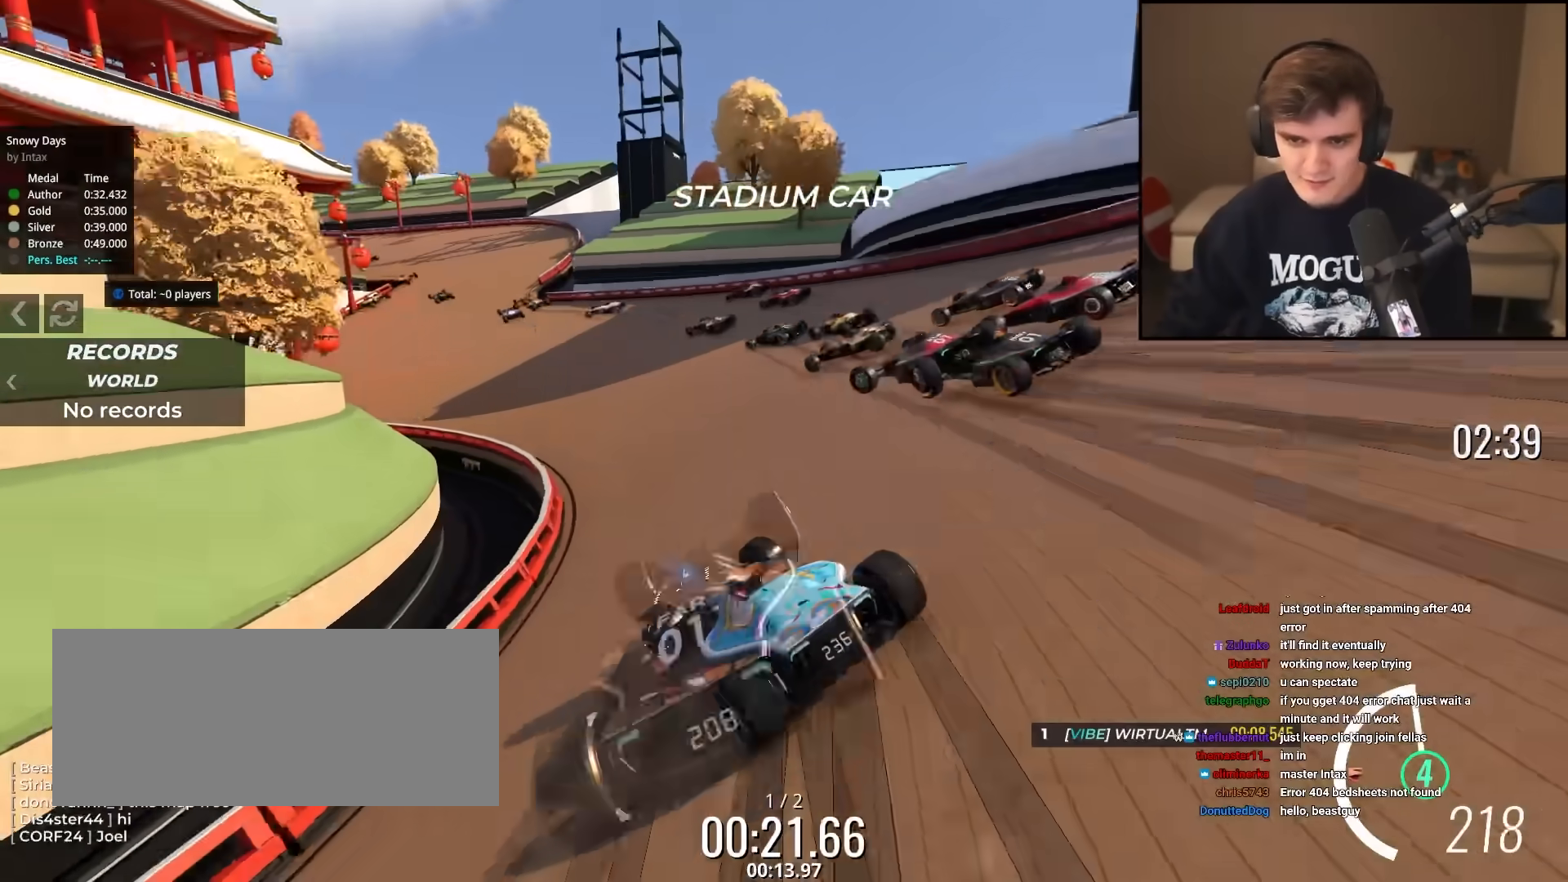
{"keys": ["right", "up"], "events": [[100, "left", "up"], [200, "right", "down"]]}
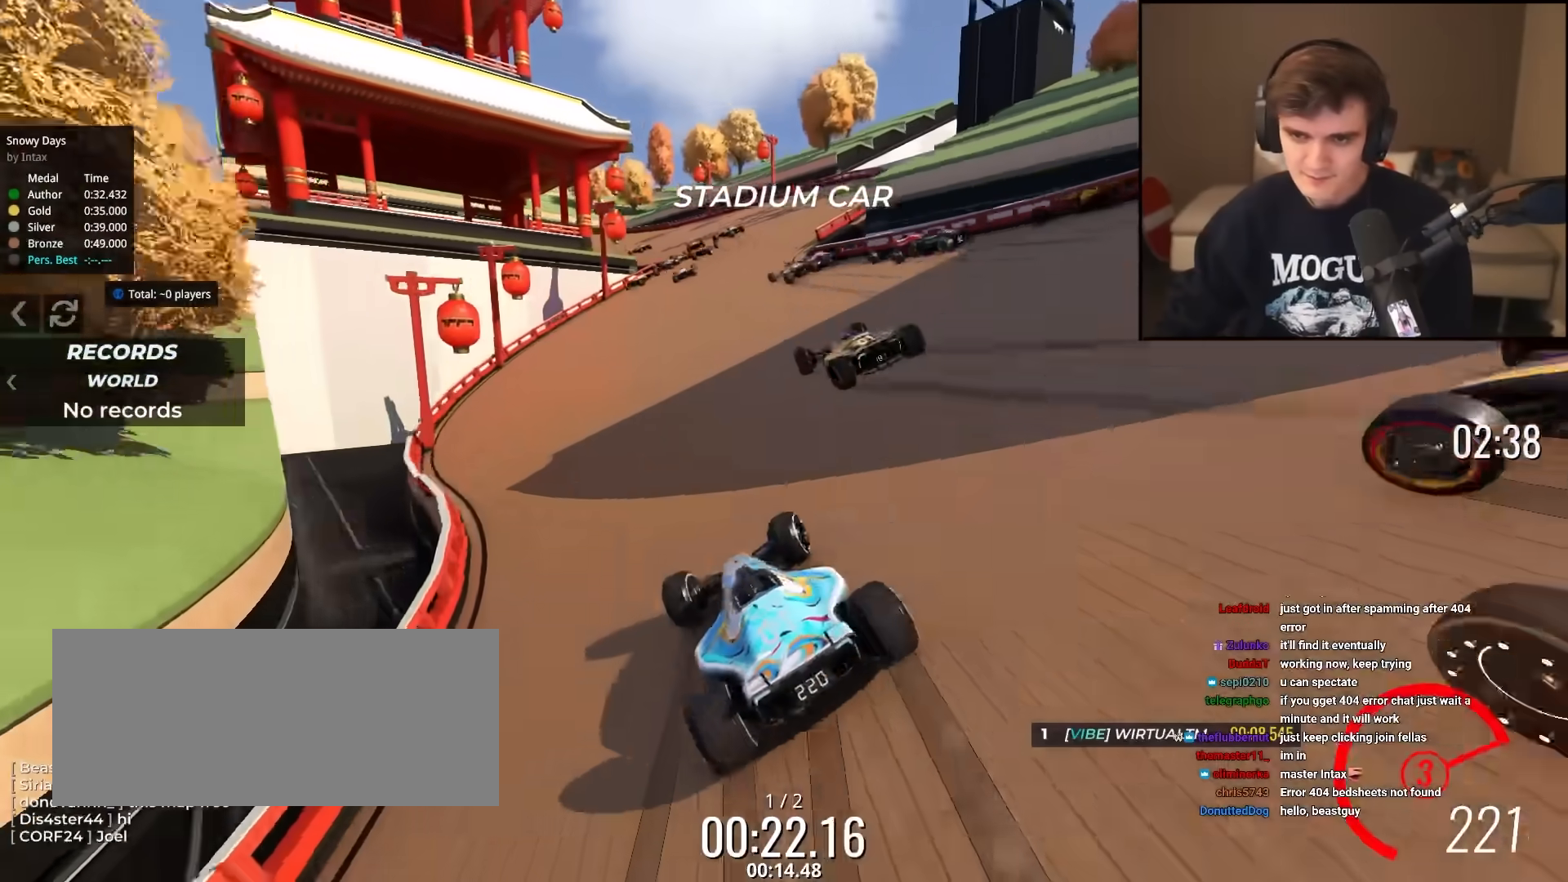
{"keys": ["left", "up"], "events": [[267, "right", "up"], [501, "left", "down"]]}
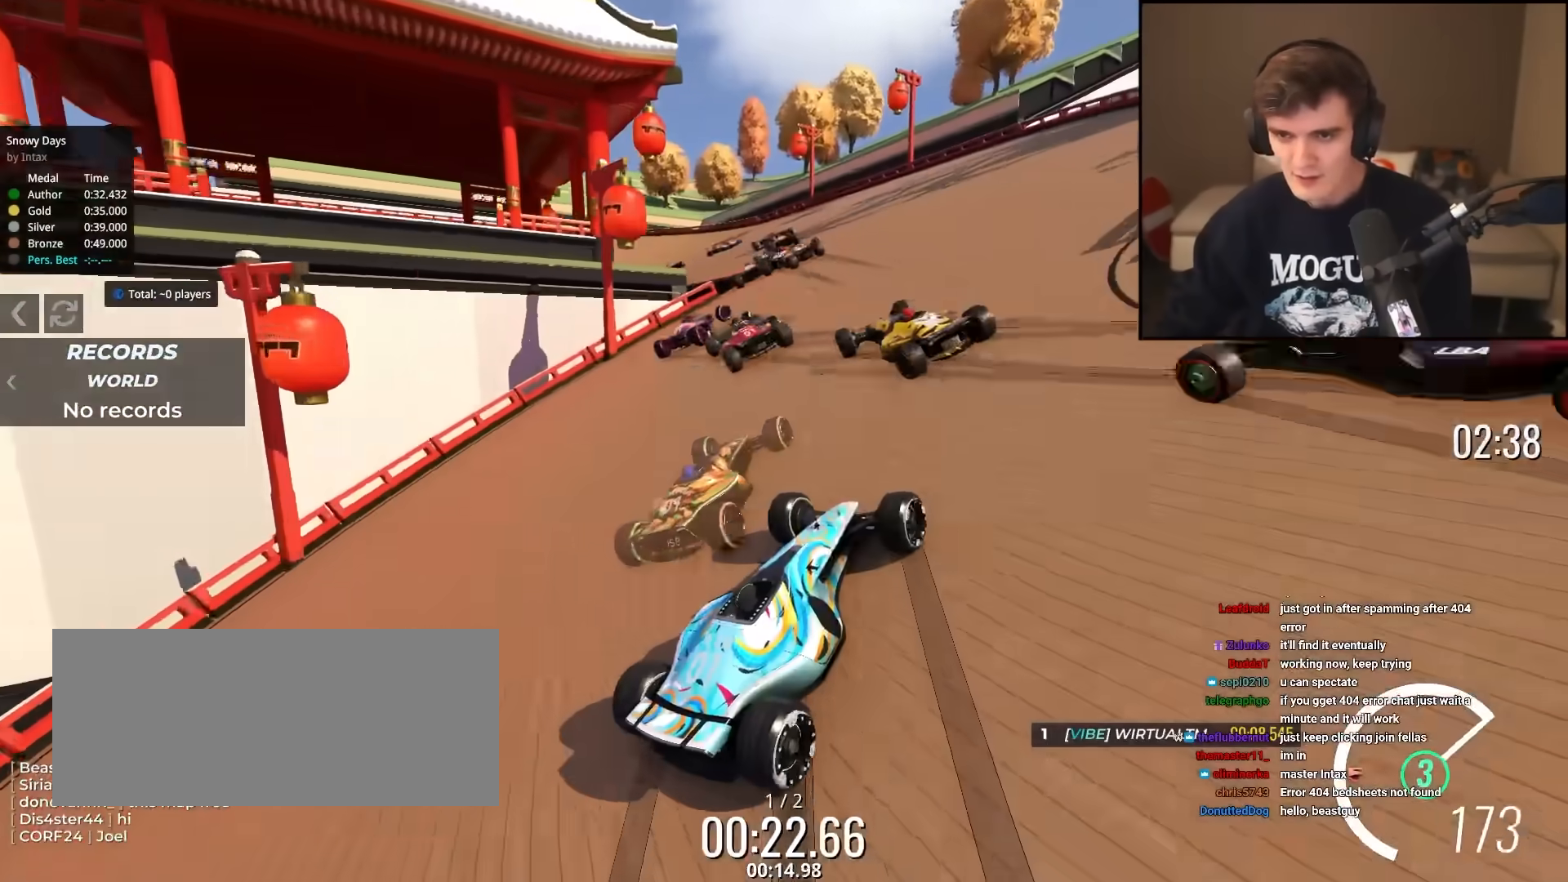
{"keys": ["left", "up"], "events": []}
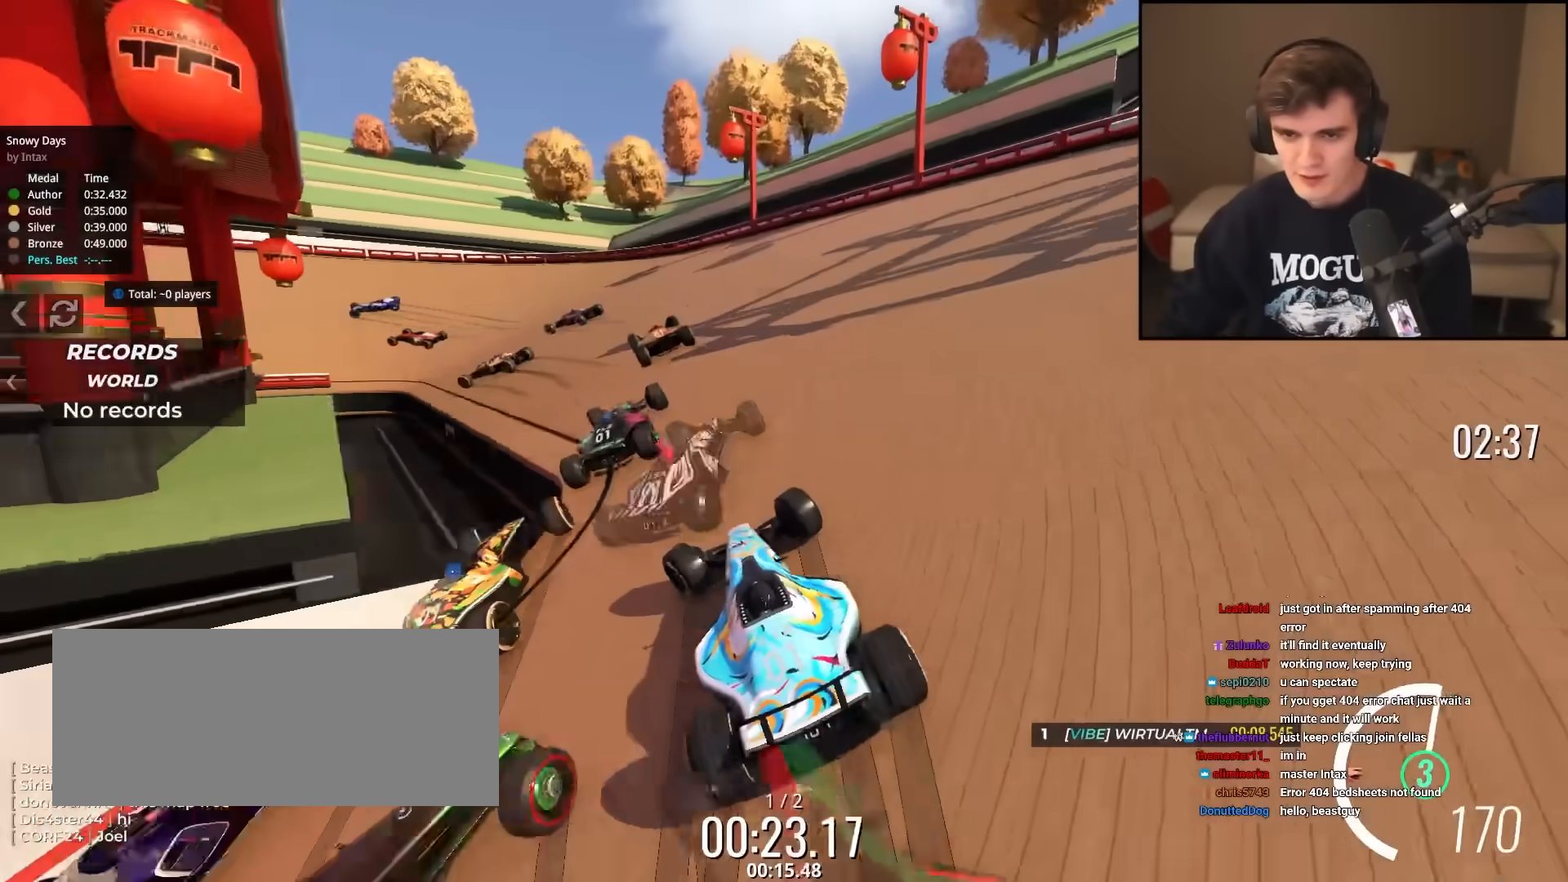
{"keys": ["up"], "events": [[250, "left", "up"], [384, "left", "down"], [484, "left", "up"]]}
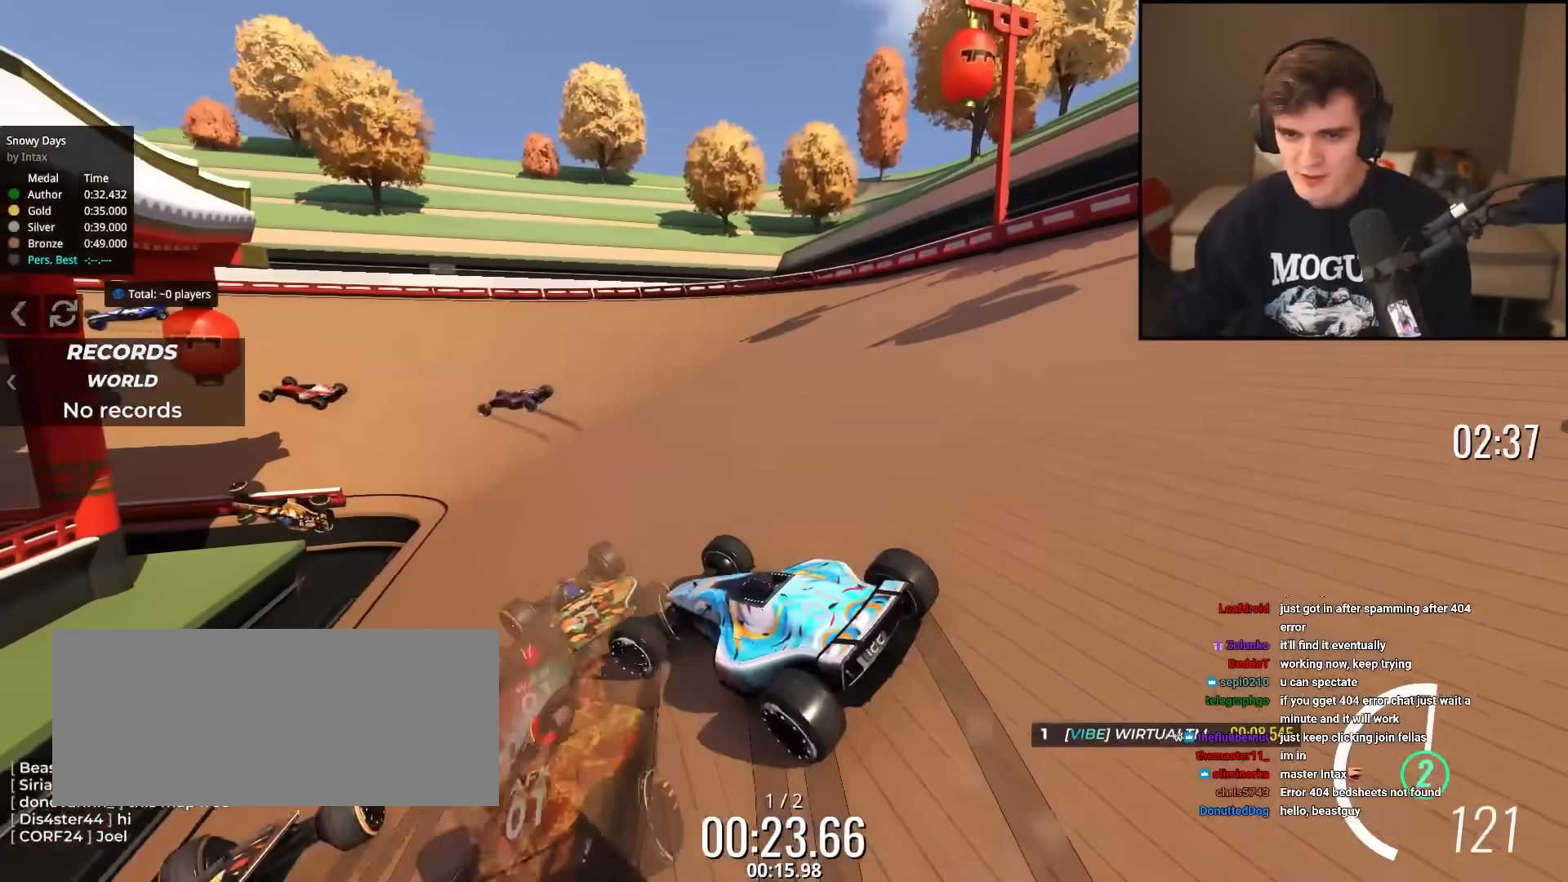
{"keys": ["left", "up"], "events": [[66, "right", "down"], [217, "right", "up"], [250, "left", "down"]]}
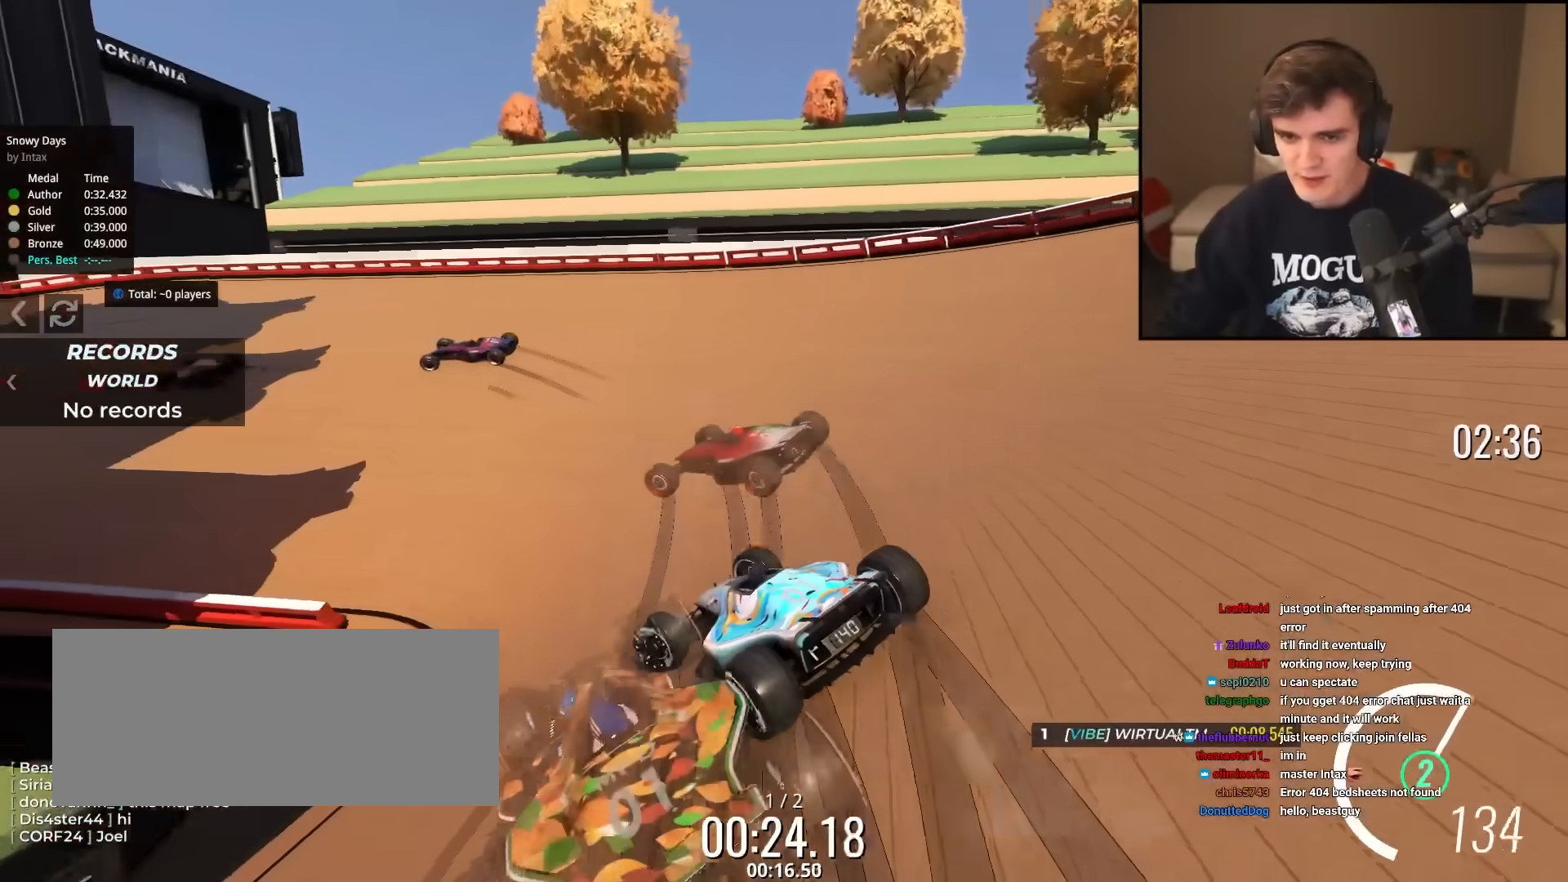
{"keys": ["up"], "events": [[167, "left", "up"], [401, "left", "down"], [501, "left", "up"]]}
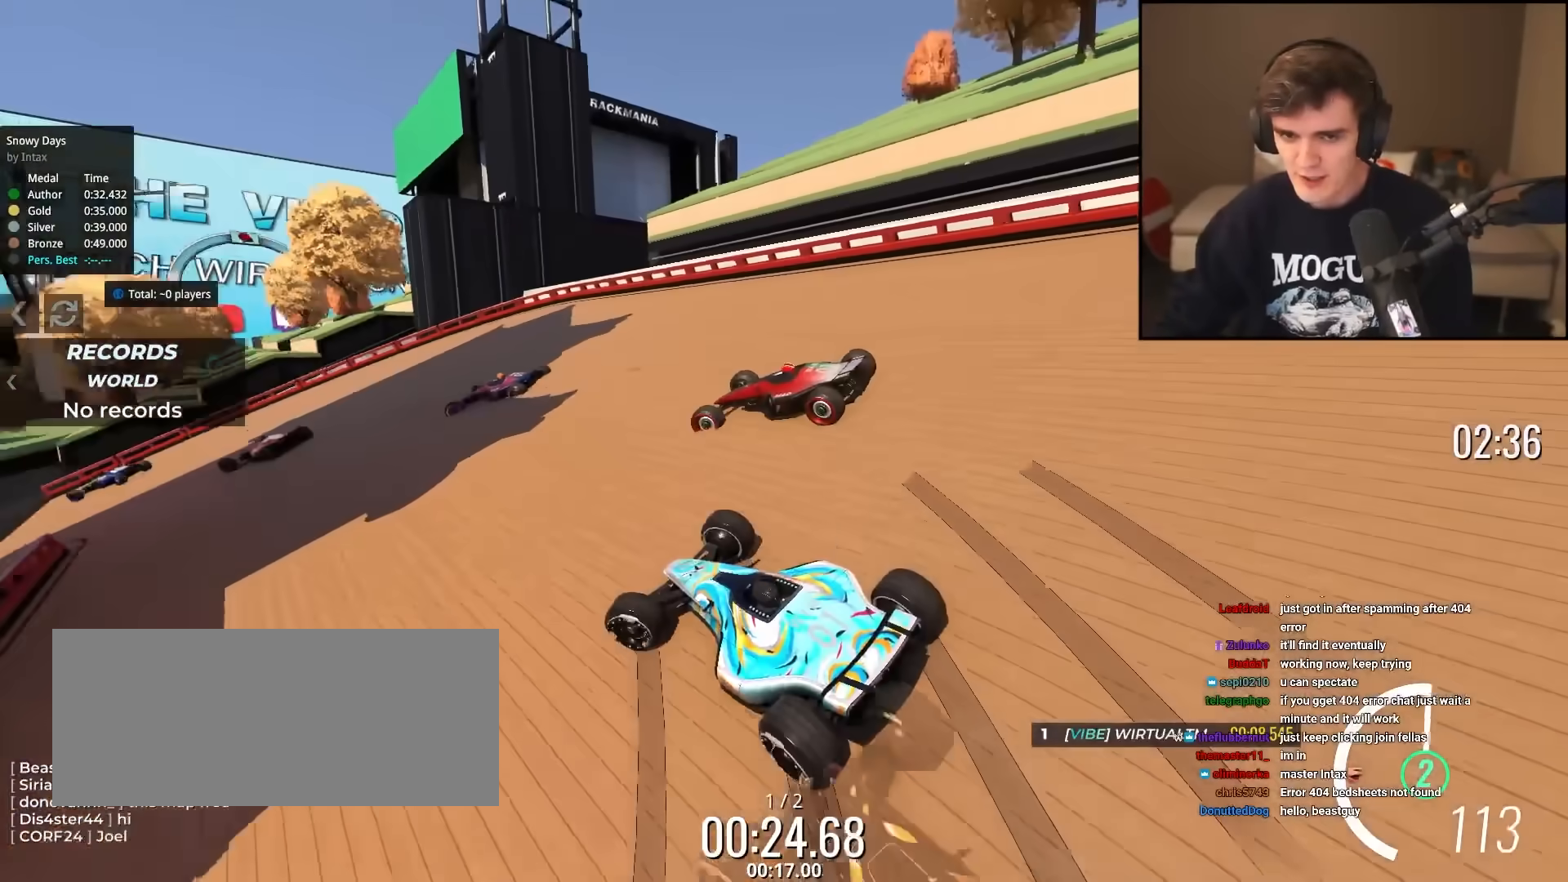
{"keys": ["up"], "events": [[233, "left", "down"], [417, "left", "up"]]}